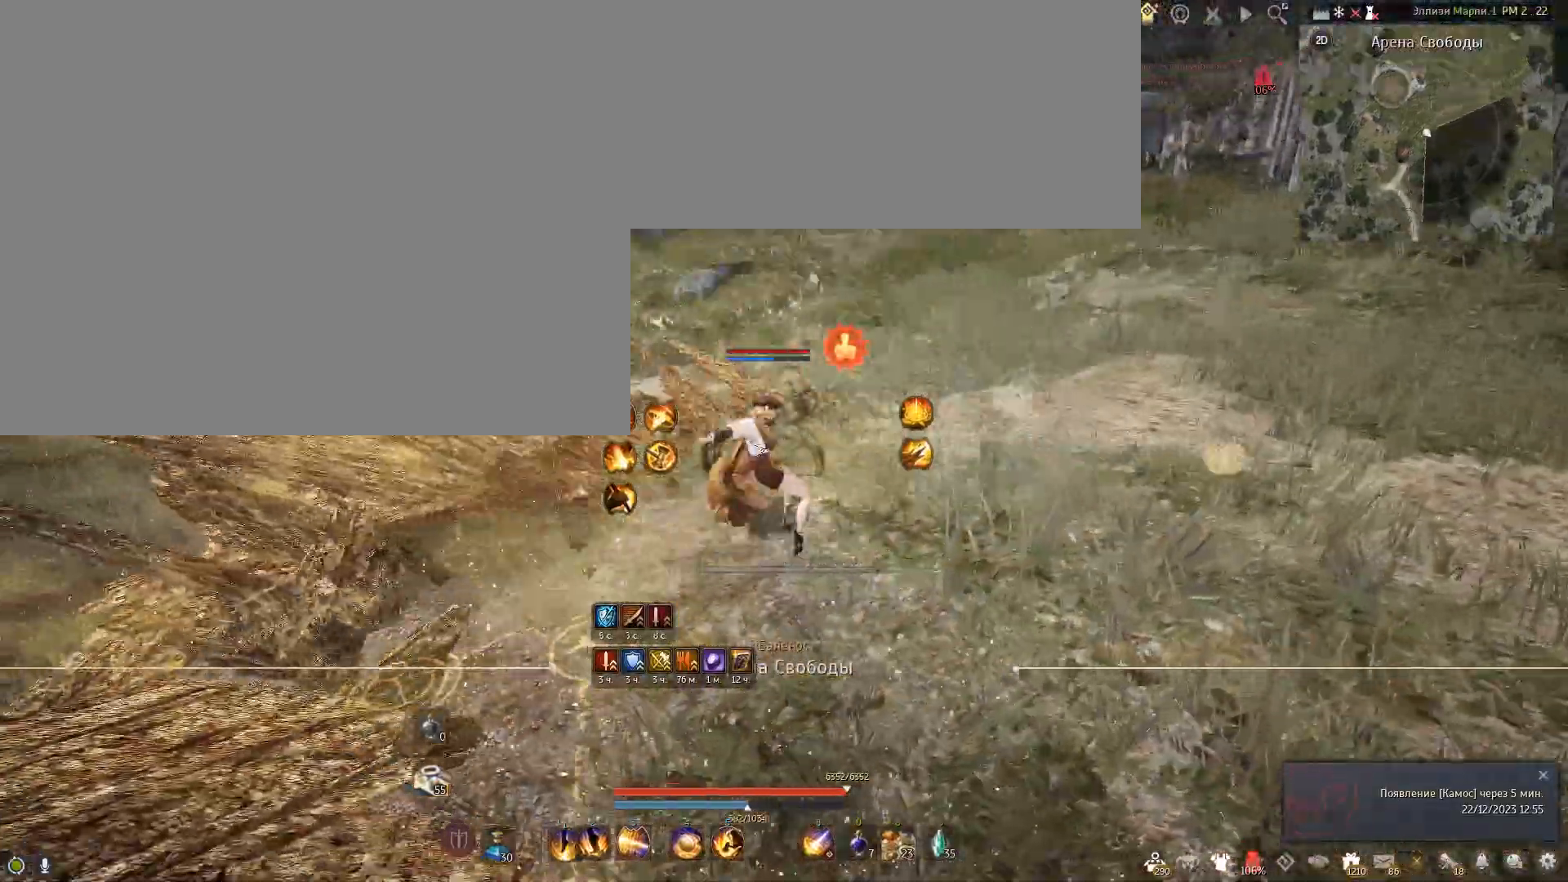
Gameplay with keyboard and mouse; each line is a JSON object with the keys and mouse buttons held at the frame after it. "events" lists presses ("down") and releases ("up") of "a", "c", "d", "e", "f", "num0", "q", "s", "shift", "space", "tab", "w", "x", "mouse_left" and "mouse_right" between this image and that frame as [ms after this image, input, new state], when the widget could be followed in between. "mouse_left", "mouse_right" = the "left", "right" buttons of the "mouse" list. No other keys are recorded. Mouse movement is not recorded.
{"keys": ["w"], "mouse": [], "events": [[33, "shift", "up"], [67, "d", "up"], [434, "w", "down"]]}
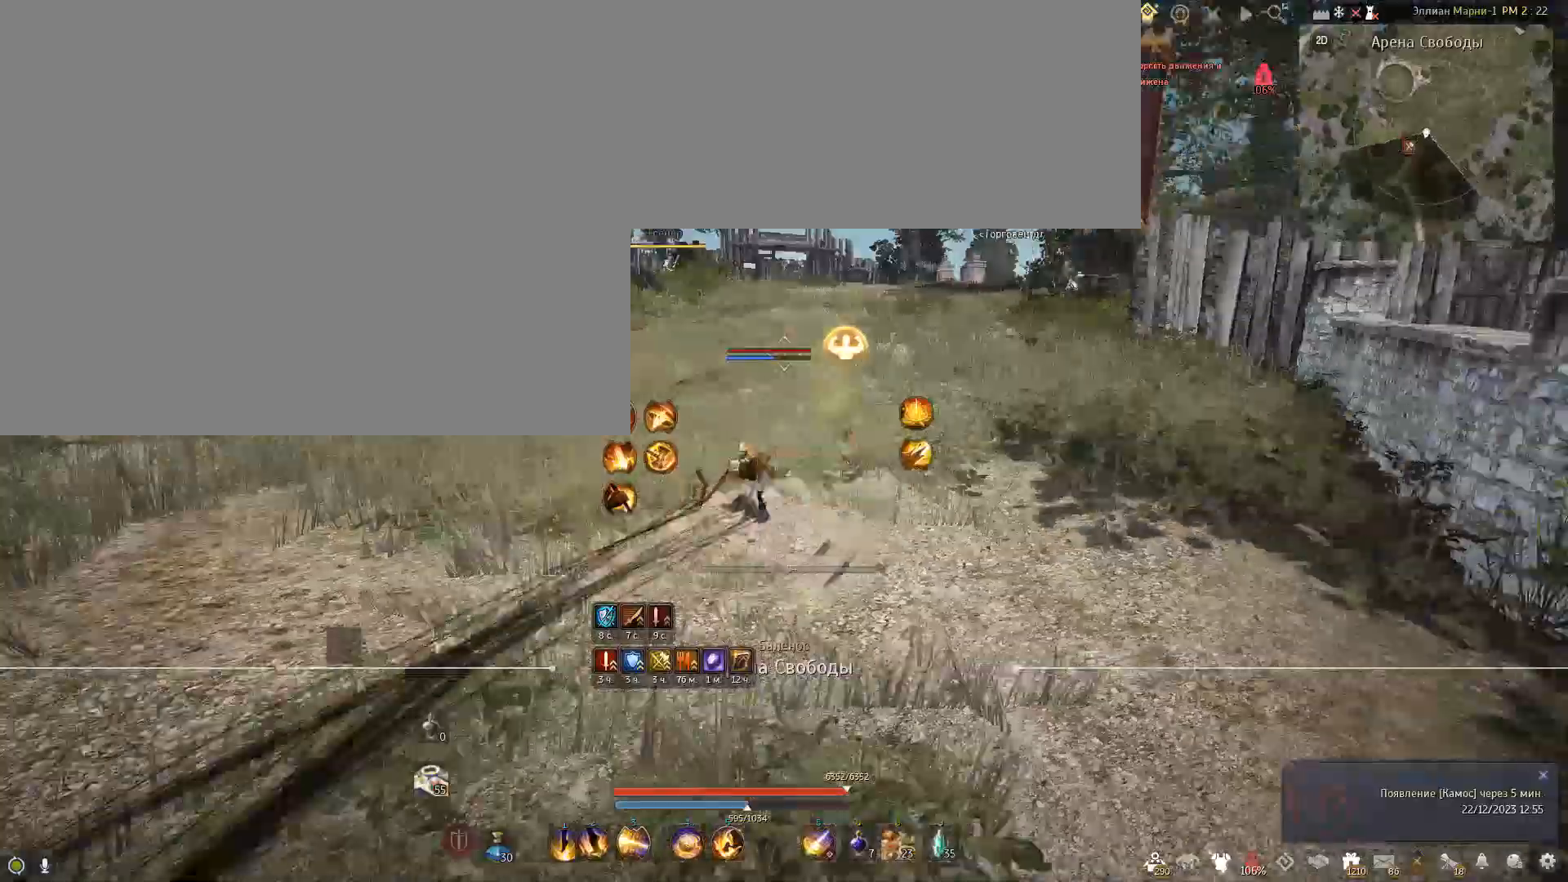
{"keys": ["w"], "mouse": [], "events": []}
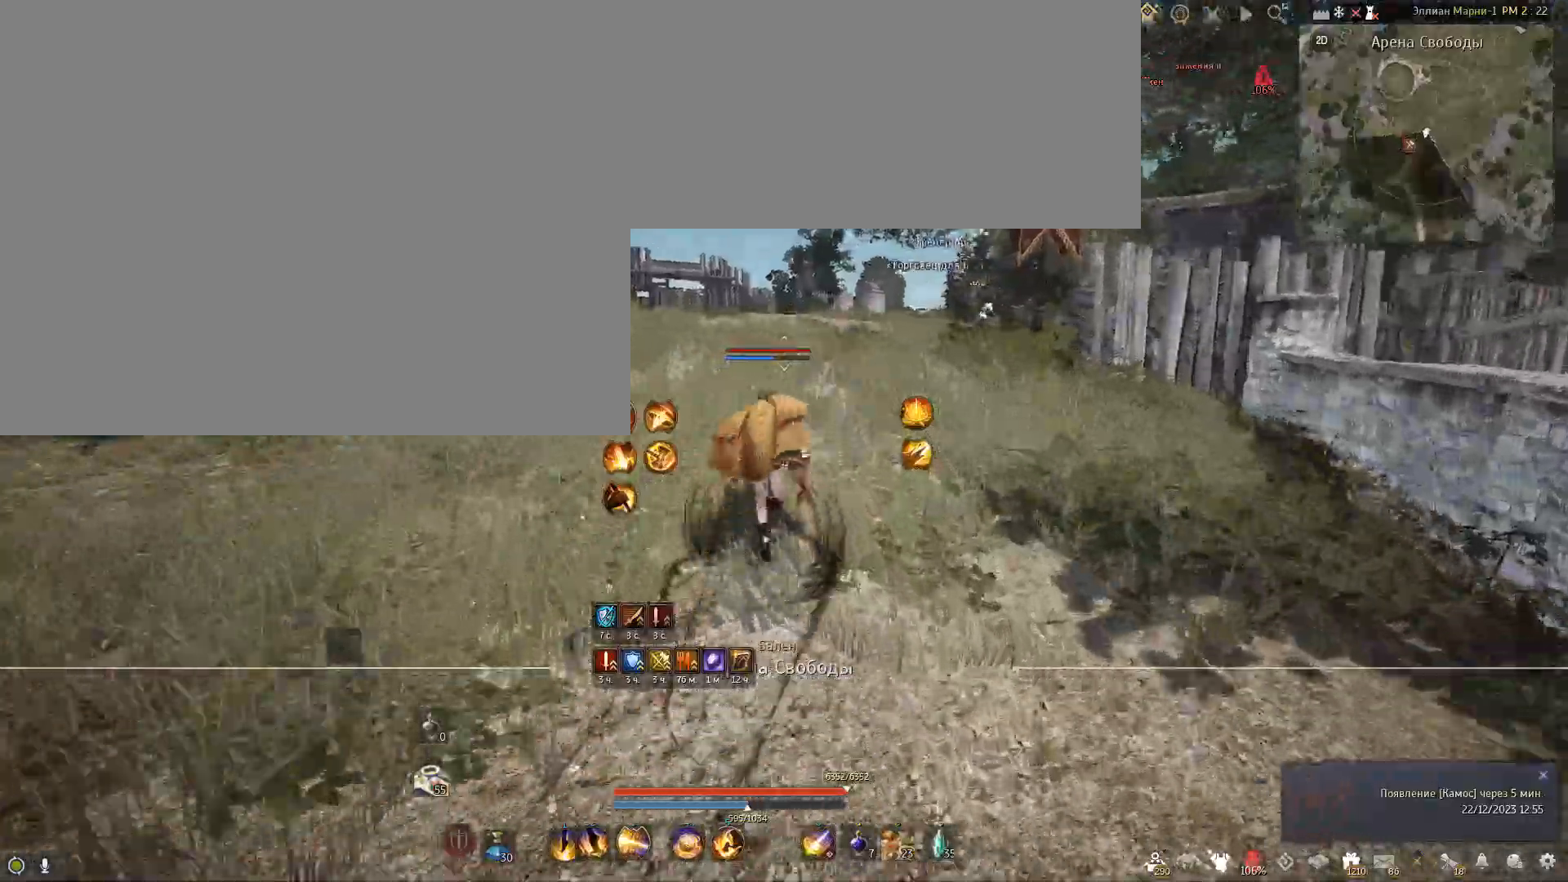
{"keys": ["w"], "mouse": [], "events": []}
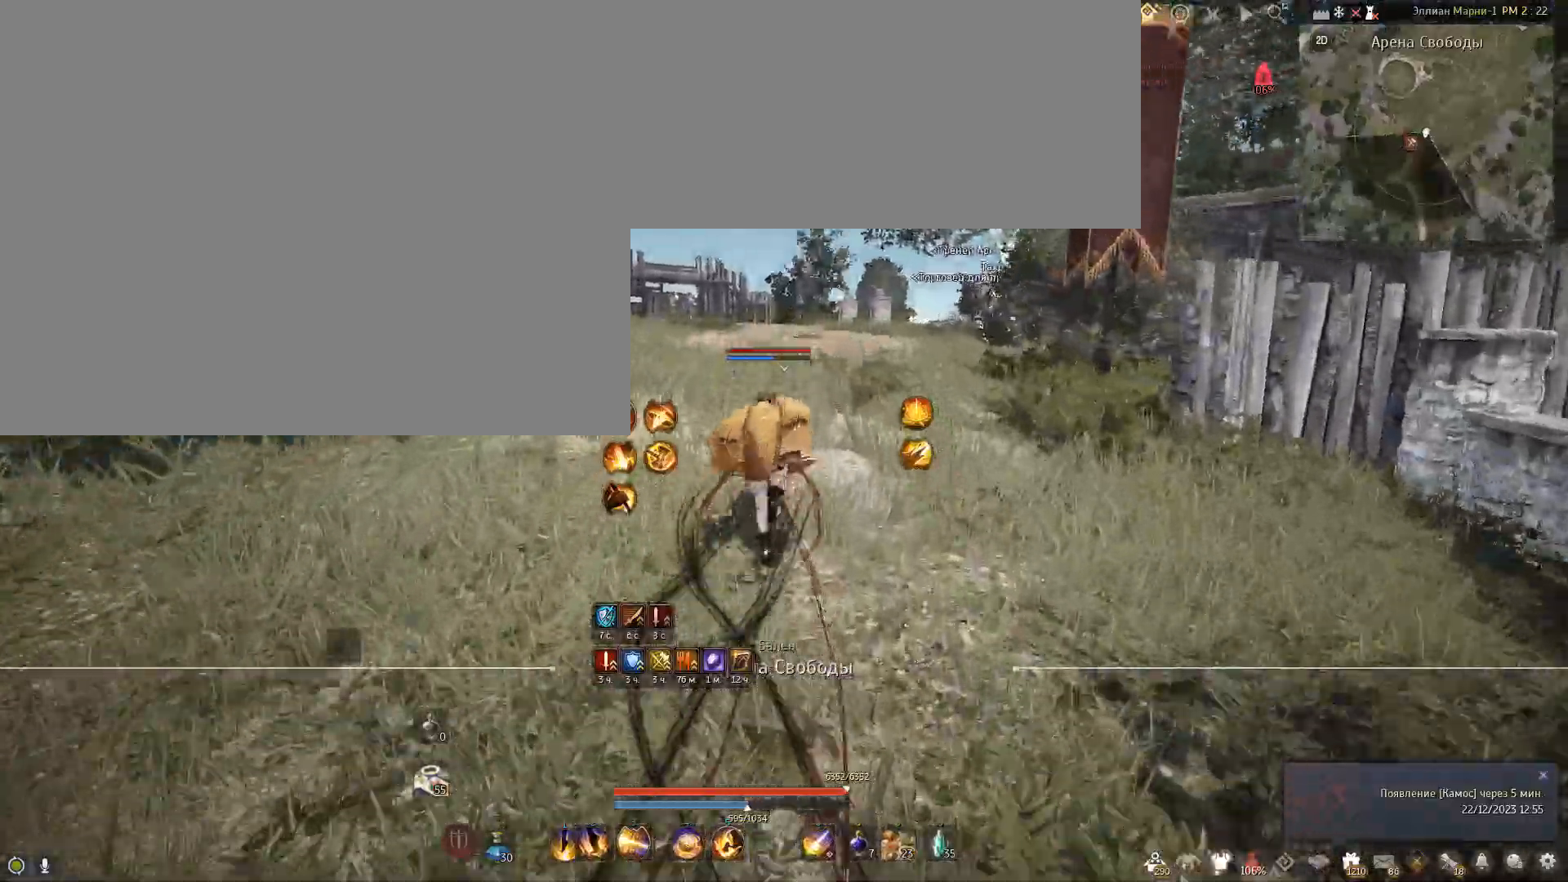
{"keys": ["w"], "mouse": [], "events": []}
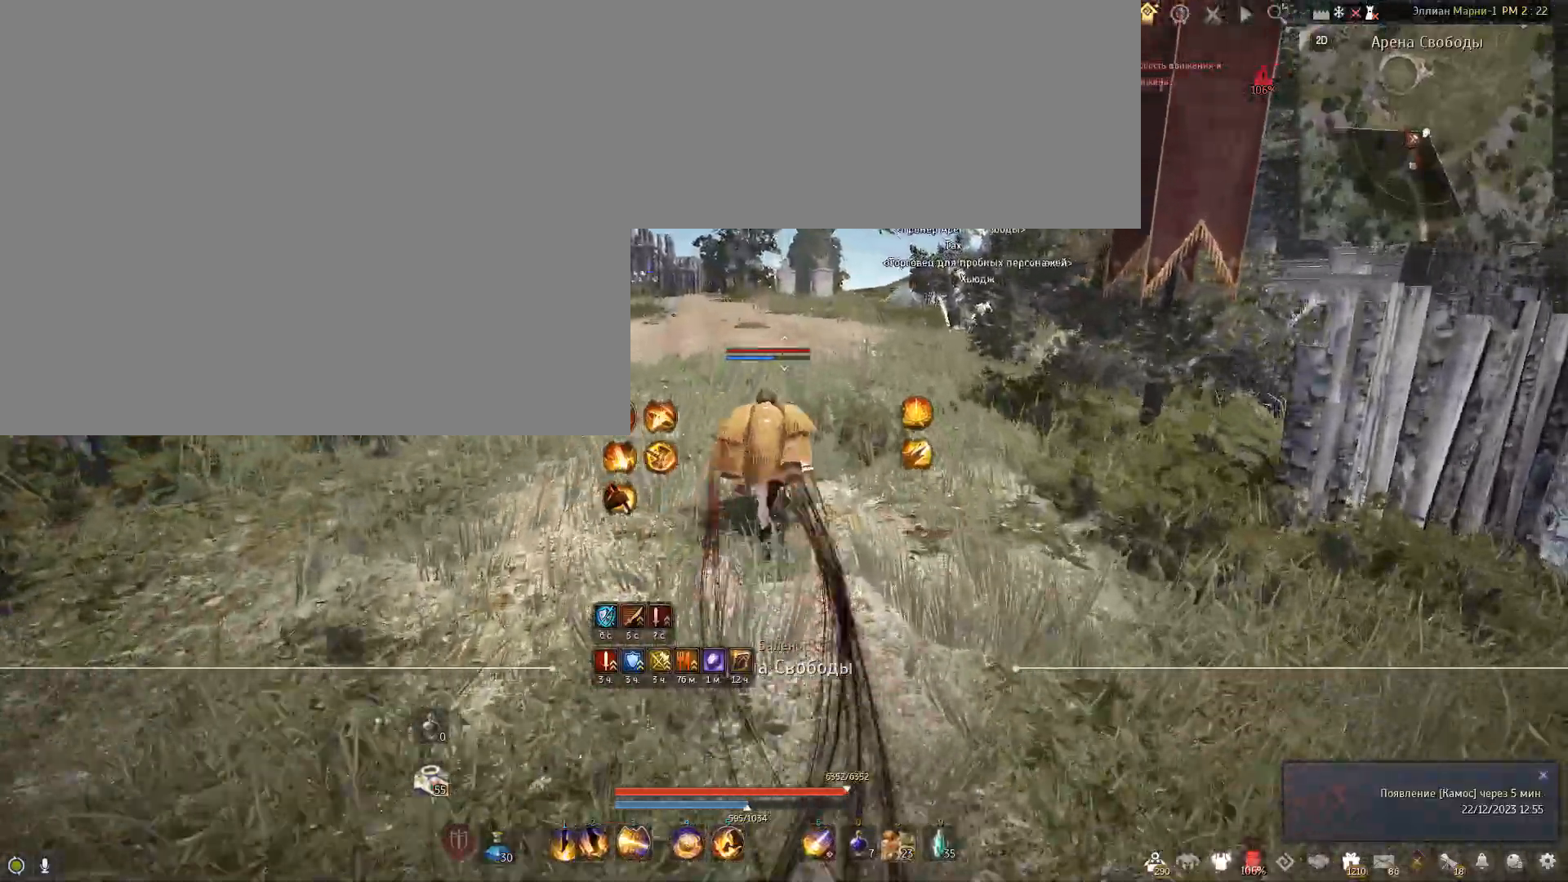
{"keys": ["w"], "mouse": [], "events": []}
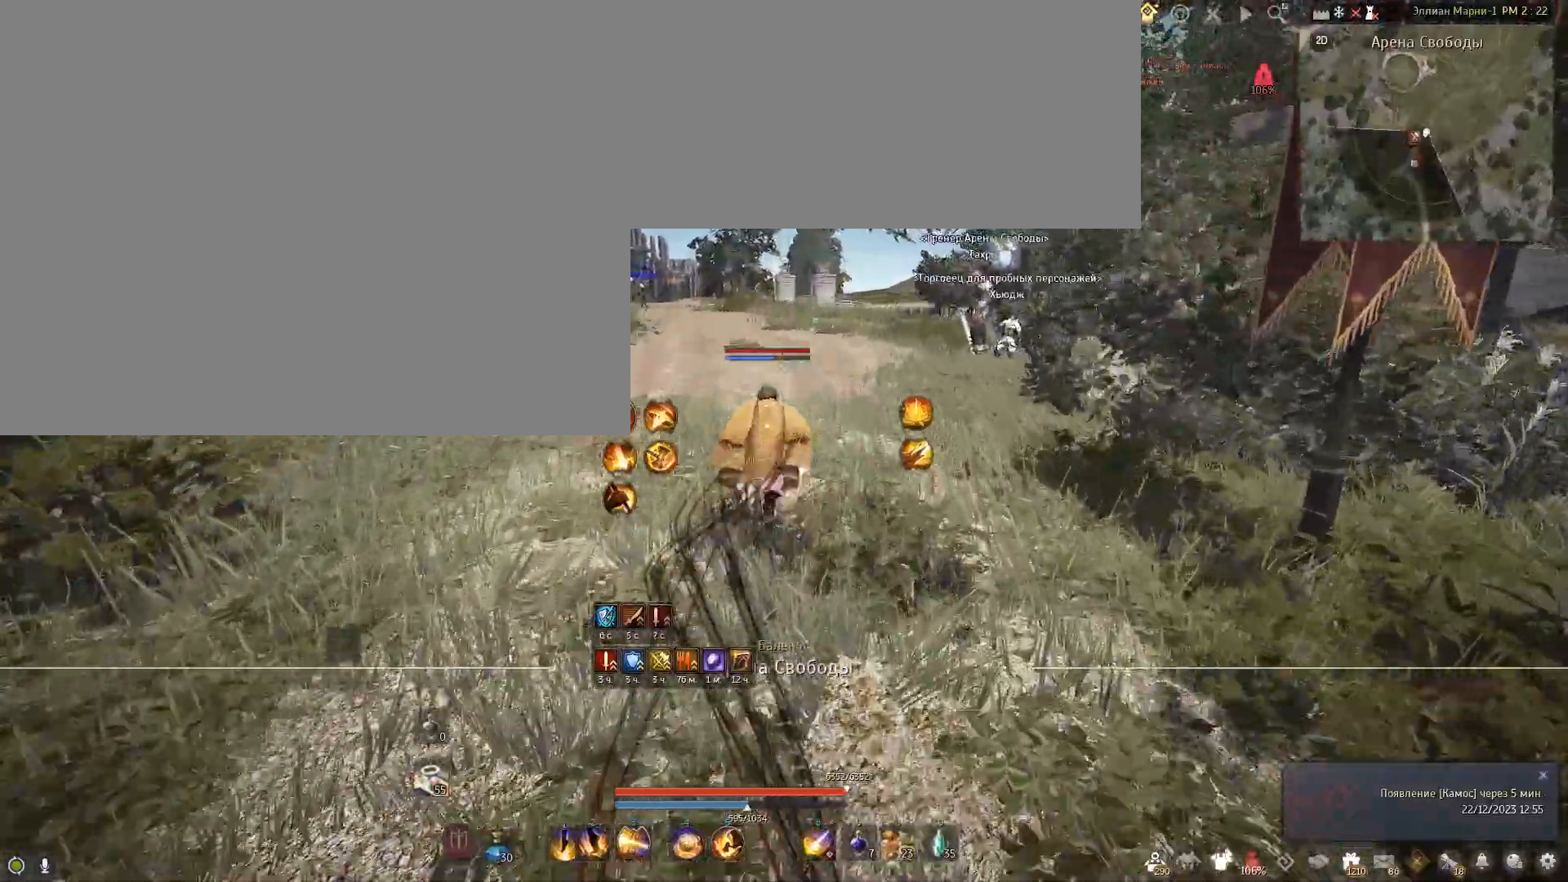
{"keys": ["w"], "mouse": [], "events": []}
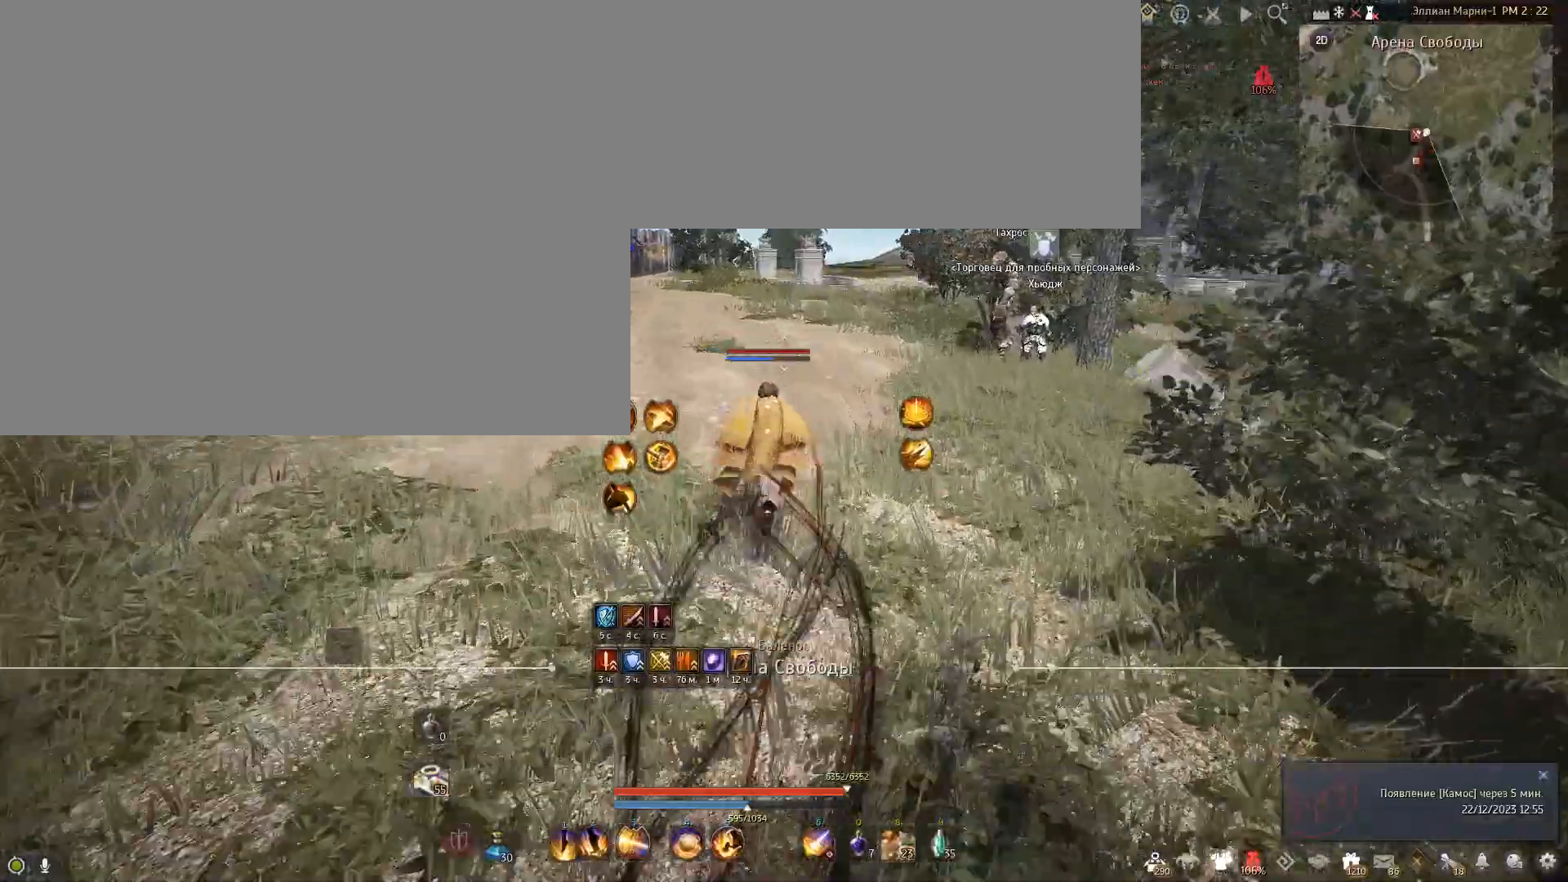
{"keys": ["w"], "mouse": [], "events": []}
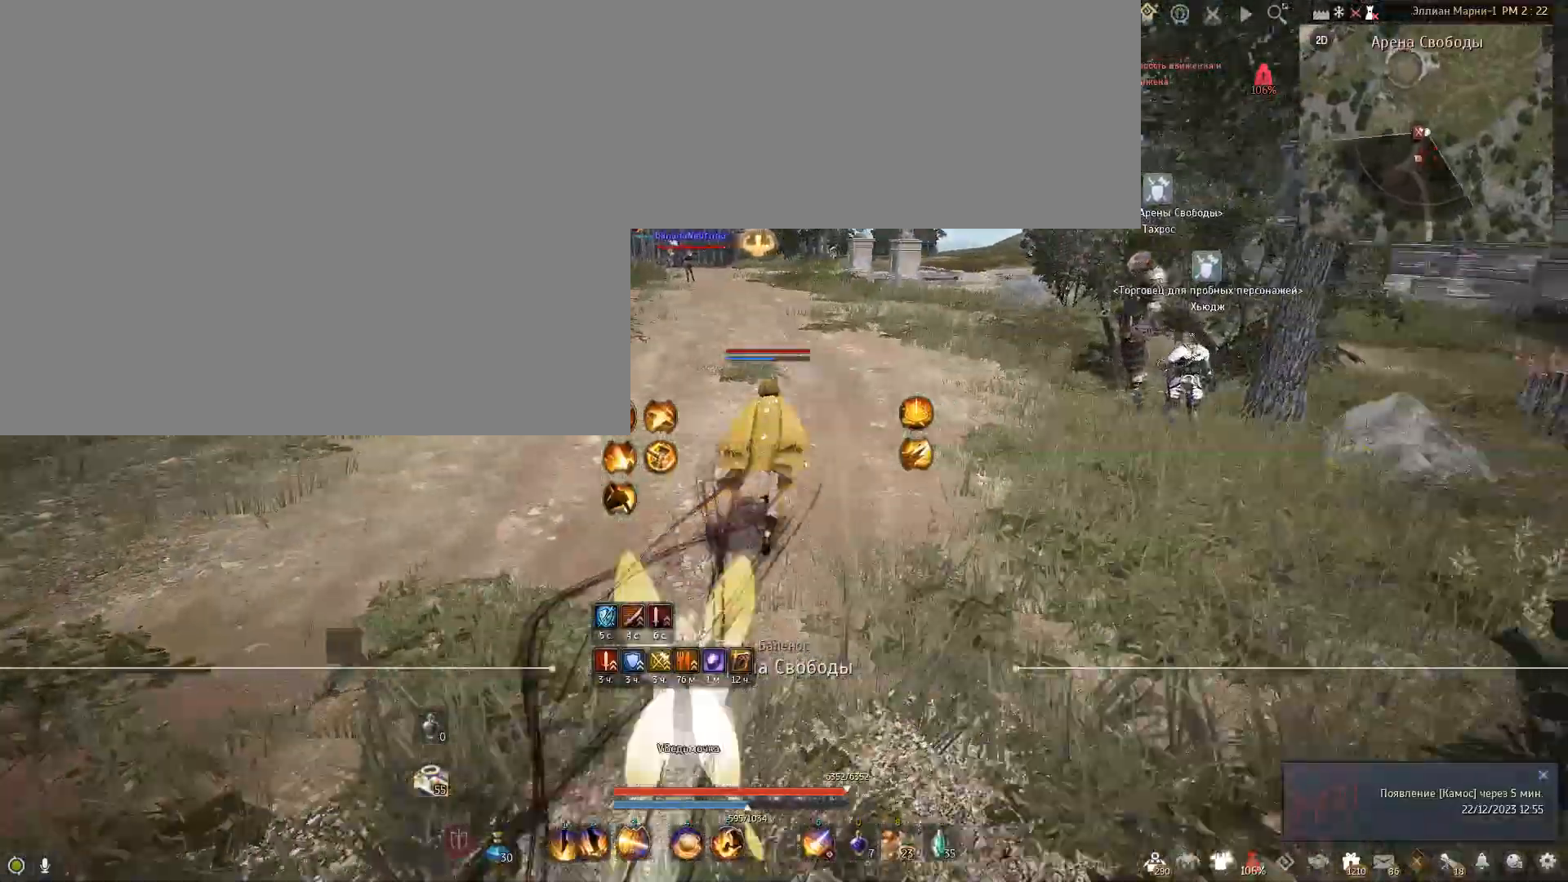
{"keys": ["w"], "mouse": [], "events": []}
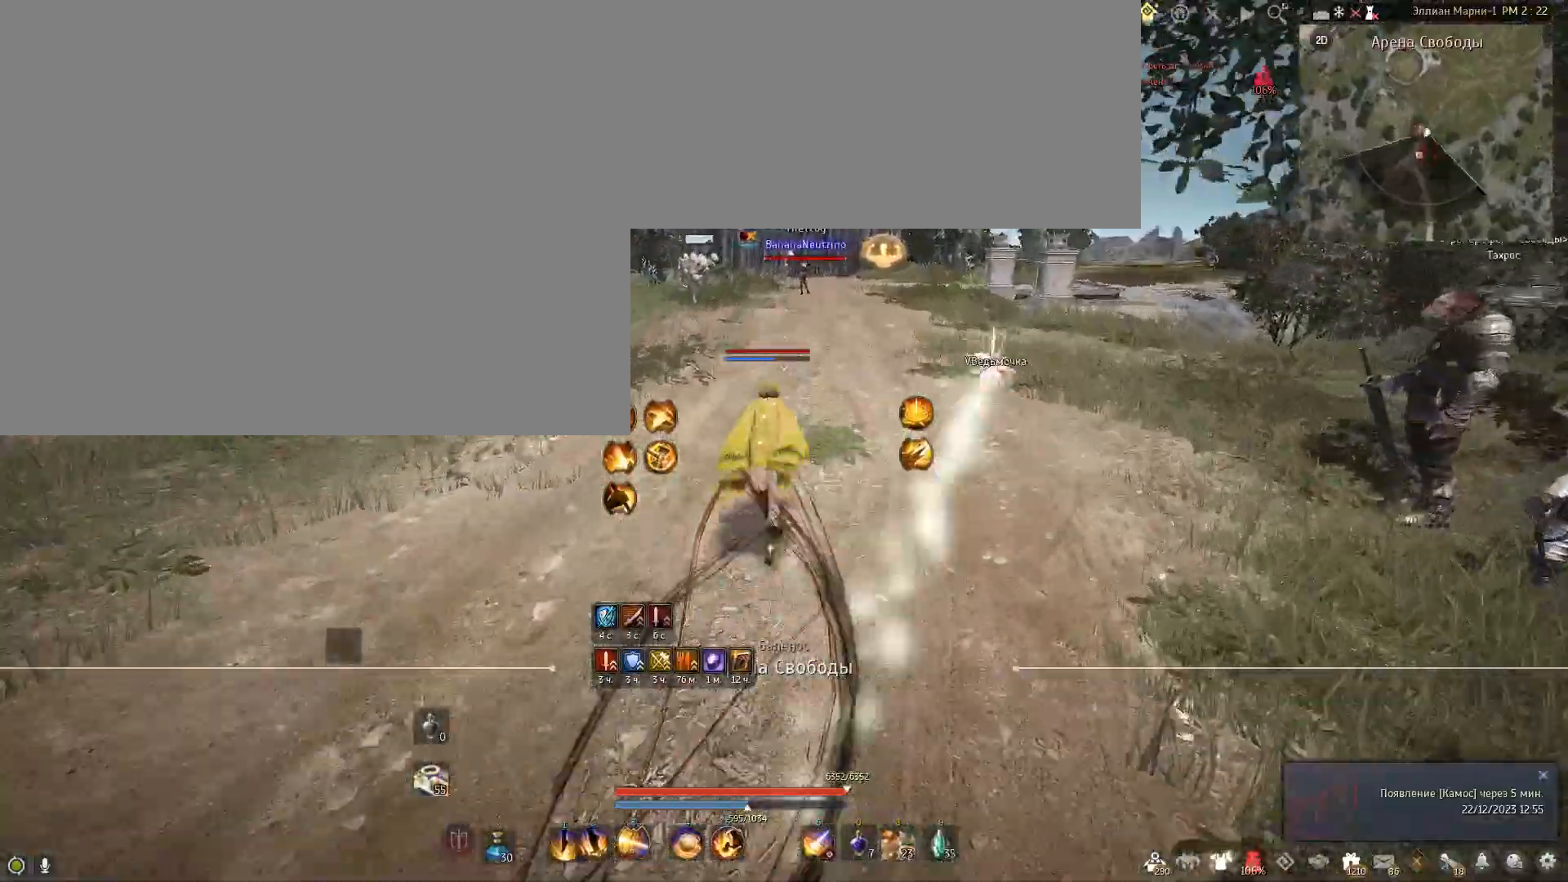
{"keys": ["w"], "mouse": [], "events": [[34, "a", "down"], [267, "a", "up"]]}
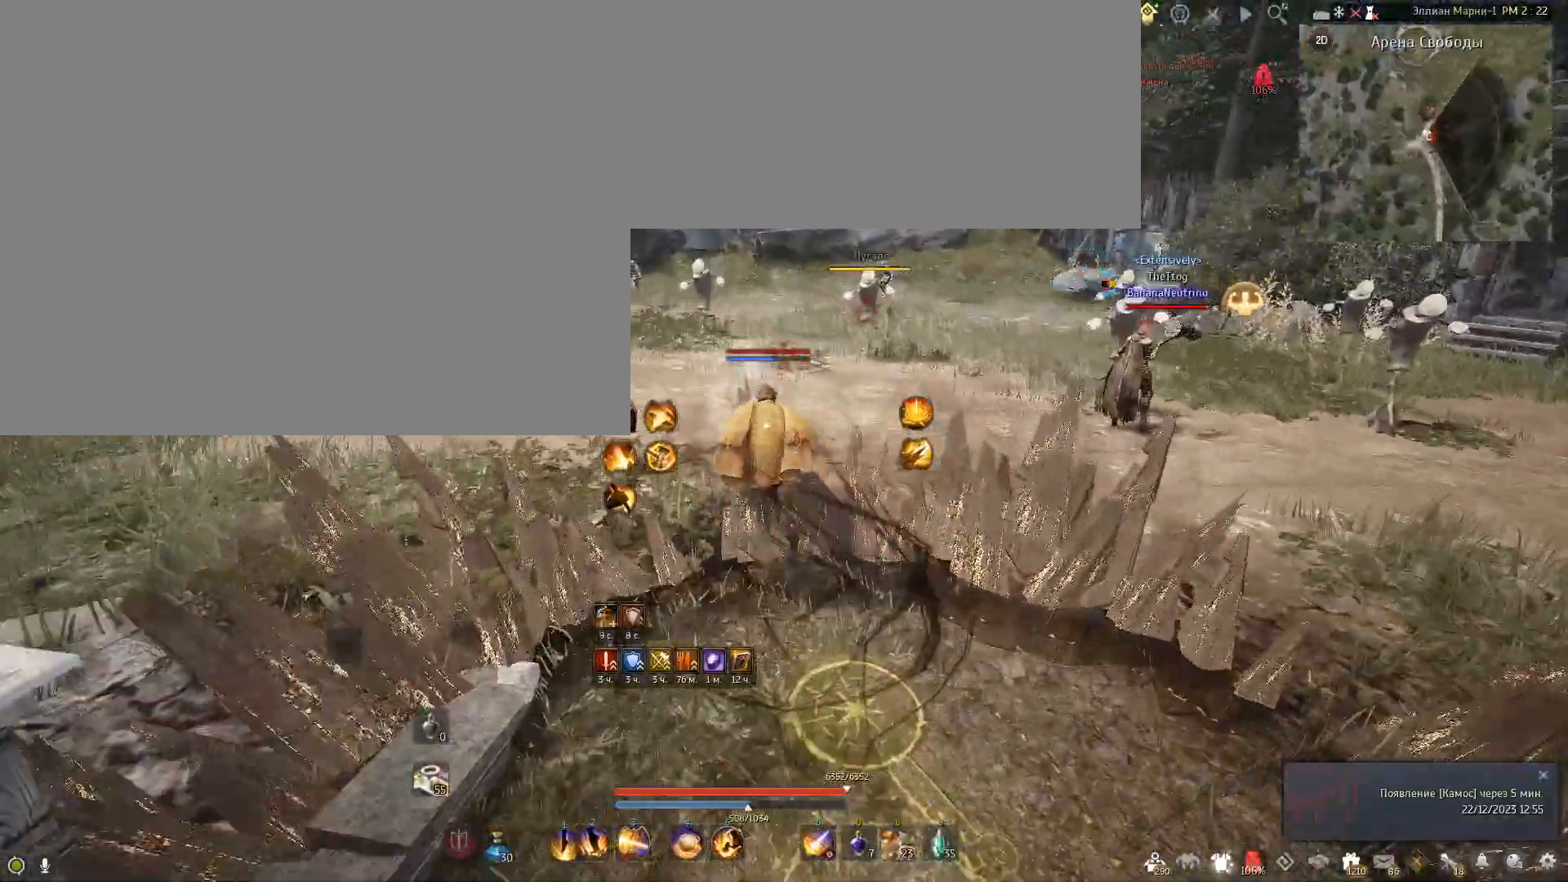
{"keys": ["w"], "mouse": [], "events": []}
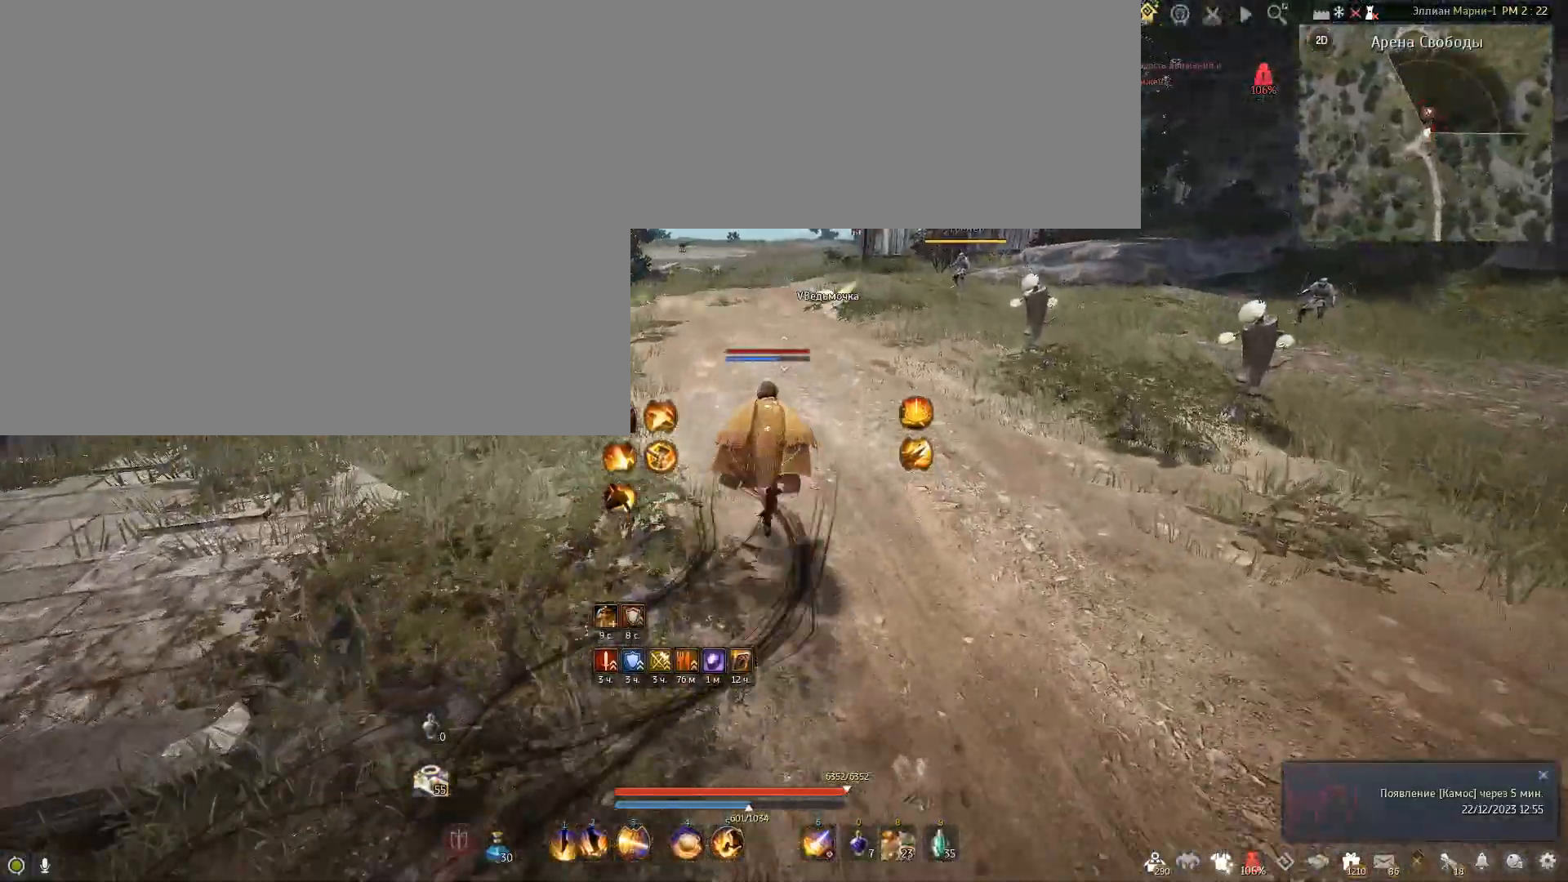
{"keys": ["w"], "mouse": [], "events": []}
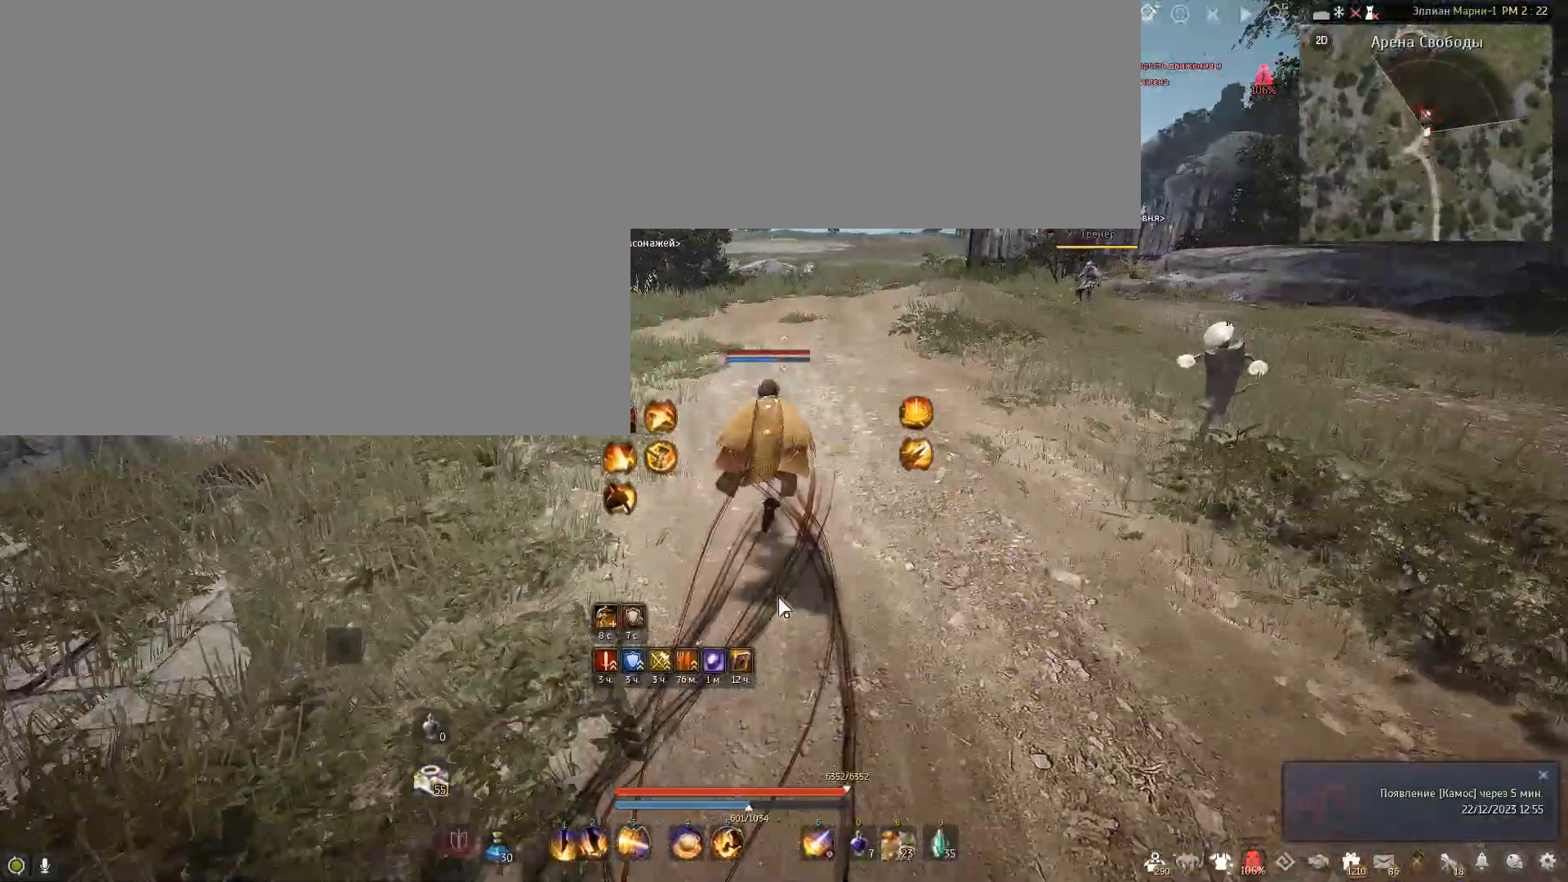
{"keys": [], "mouse": [], "events": [[100, "w", "up"]]}
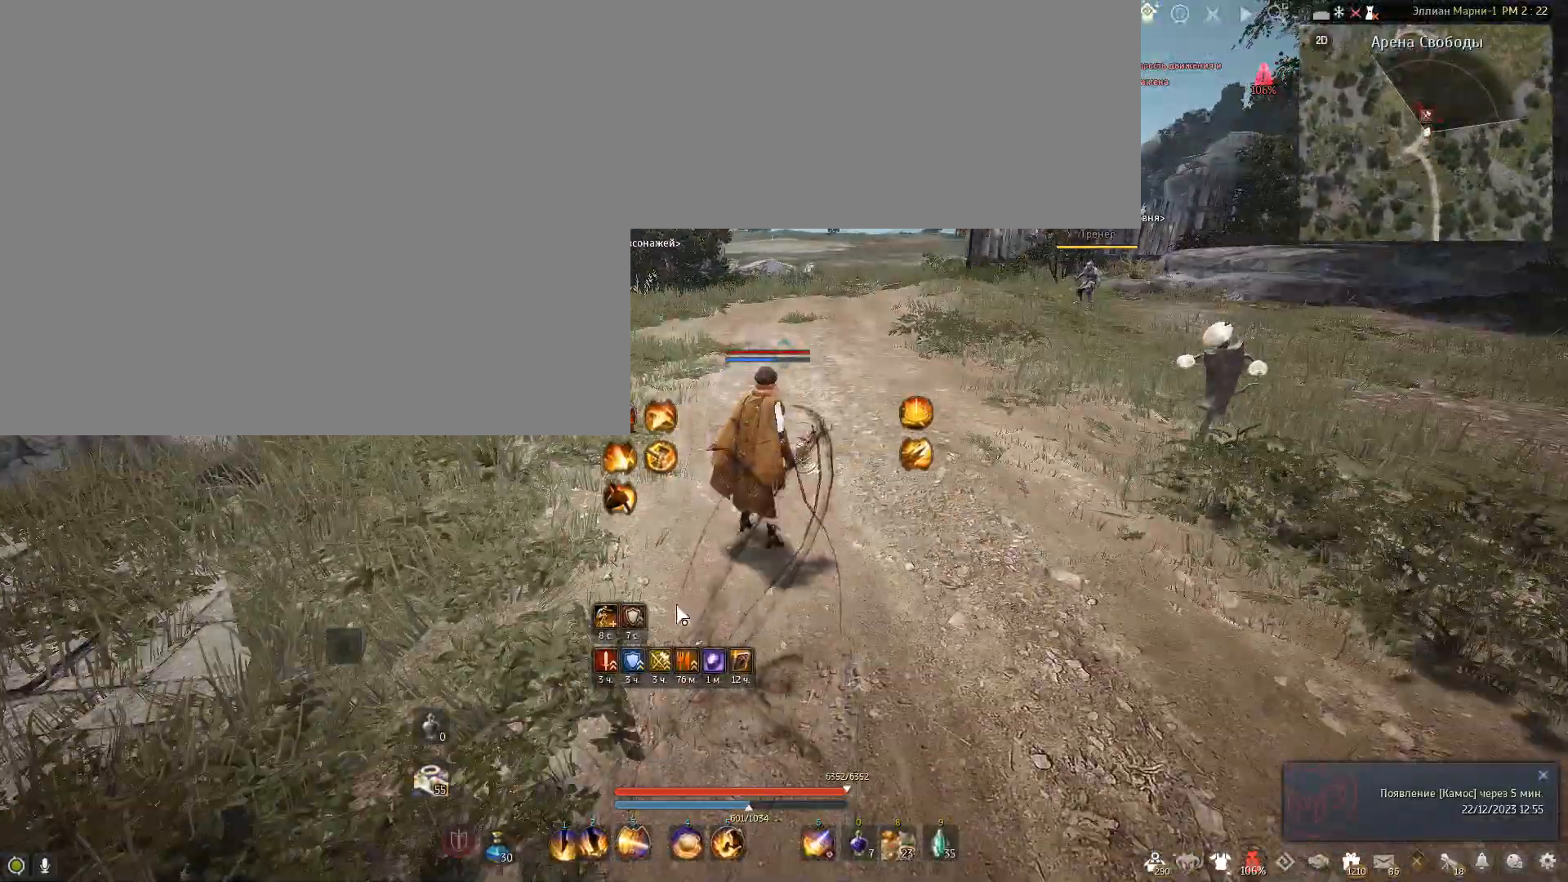
{"keys": [], "mouse": [], "events": []}
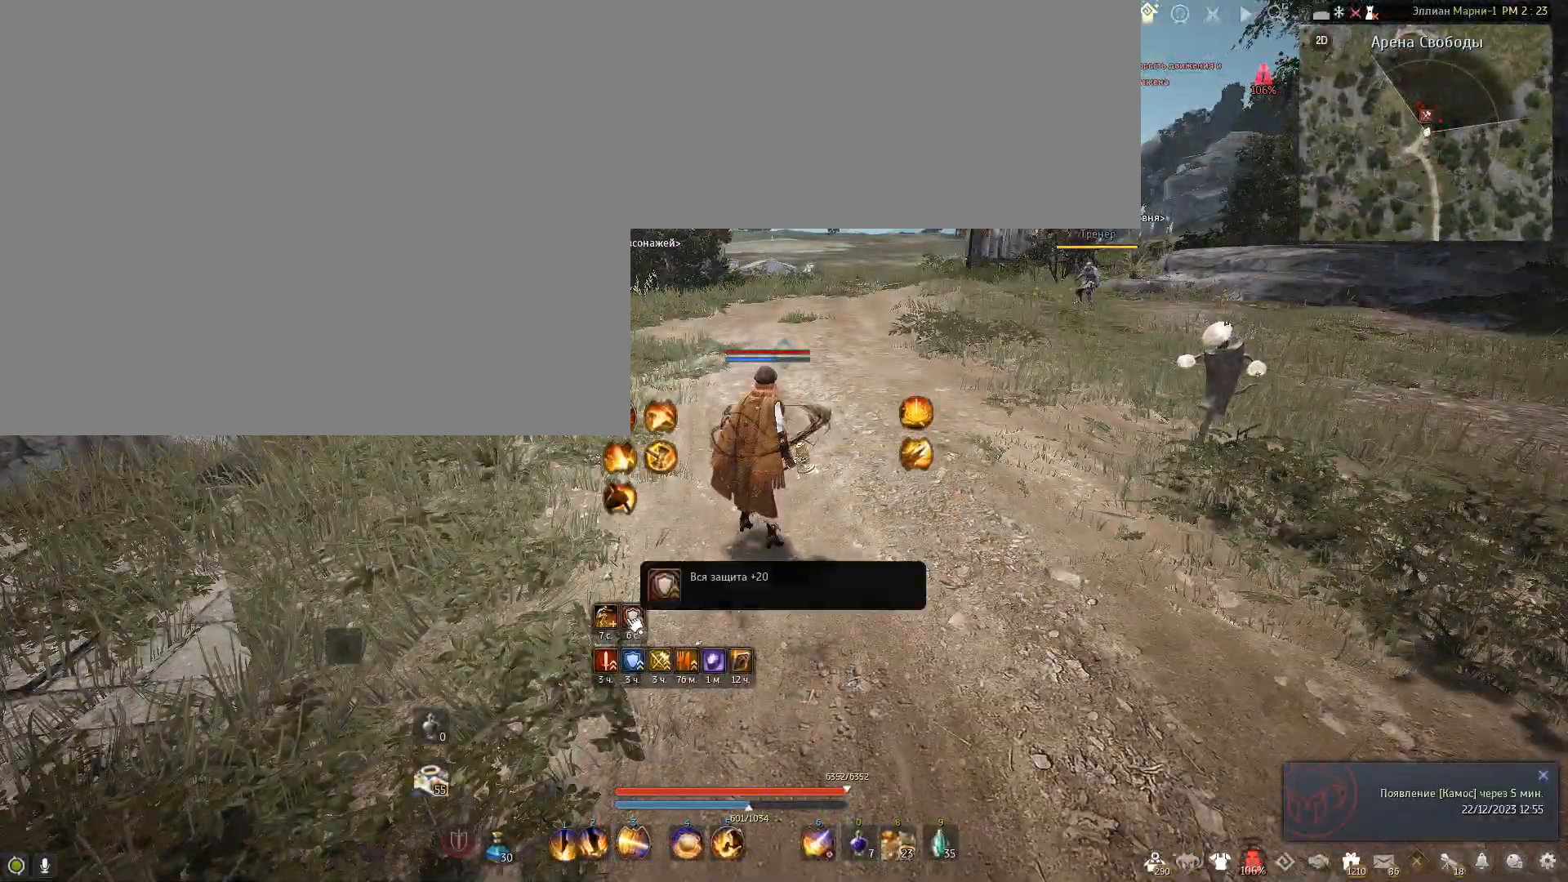
{"keys": [], "mouse": [], "events": []}
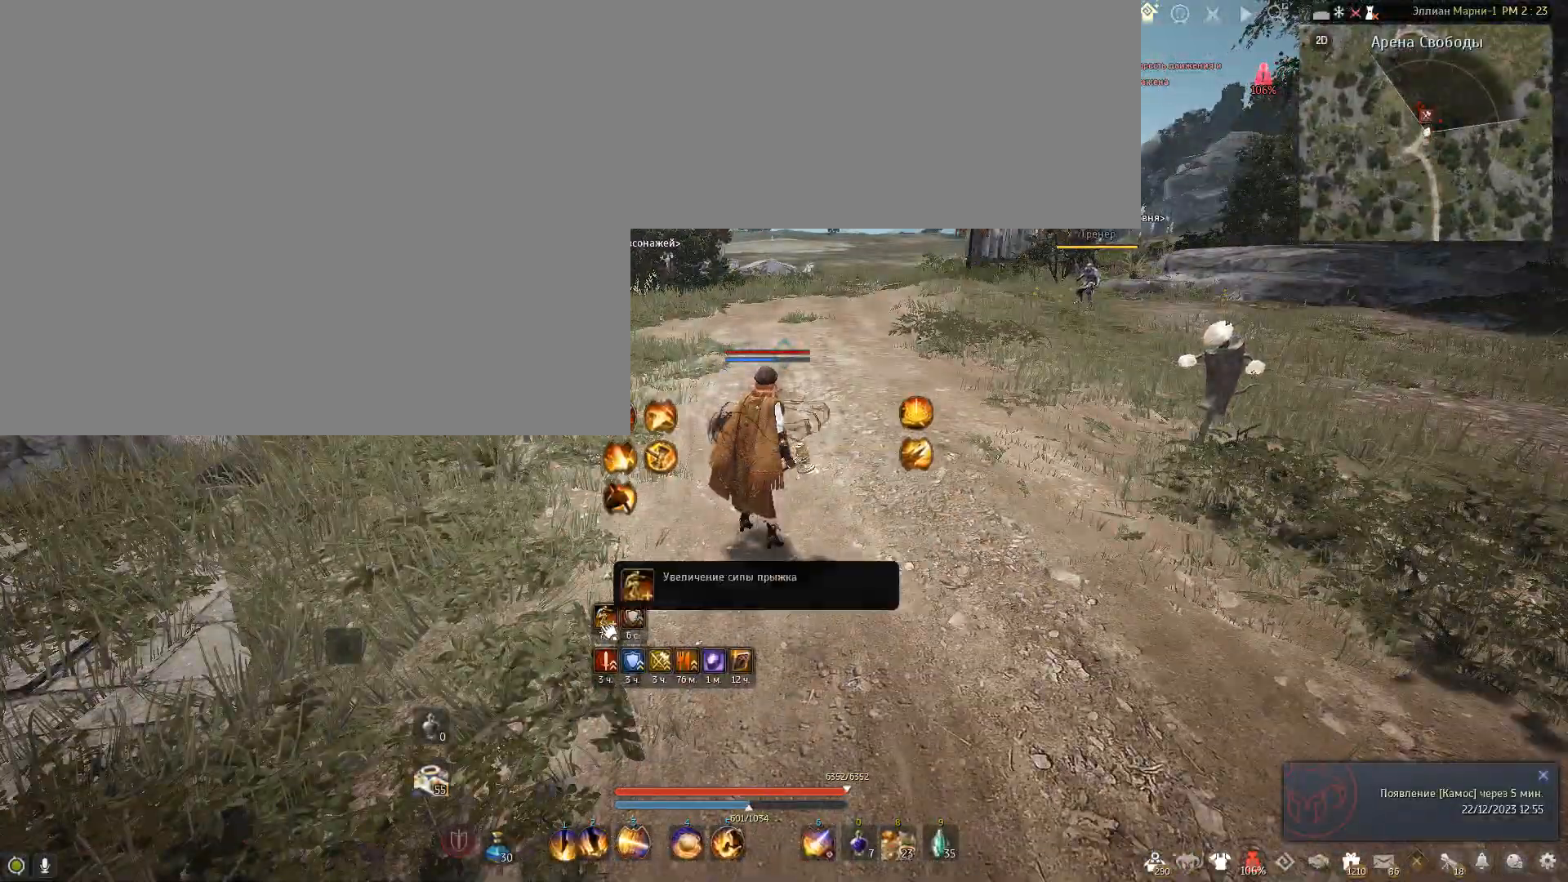
{"keys": [], "mouse": [], "events": []}
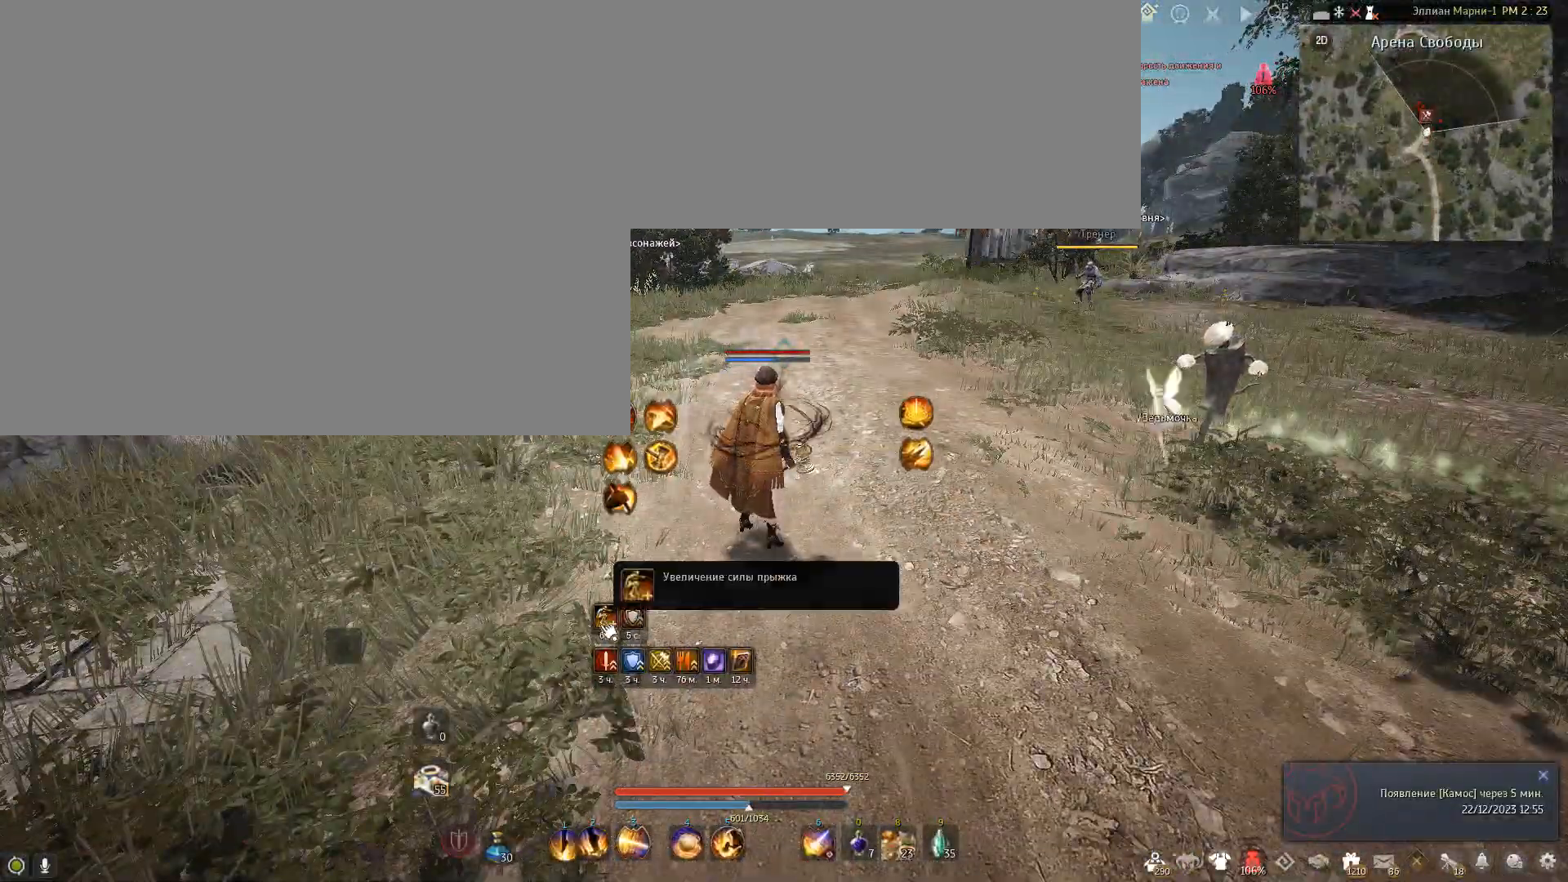
{"keys": [], "mouse": [], "events": []}
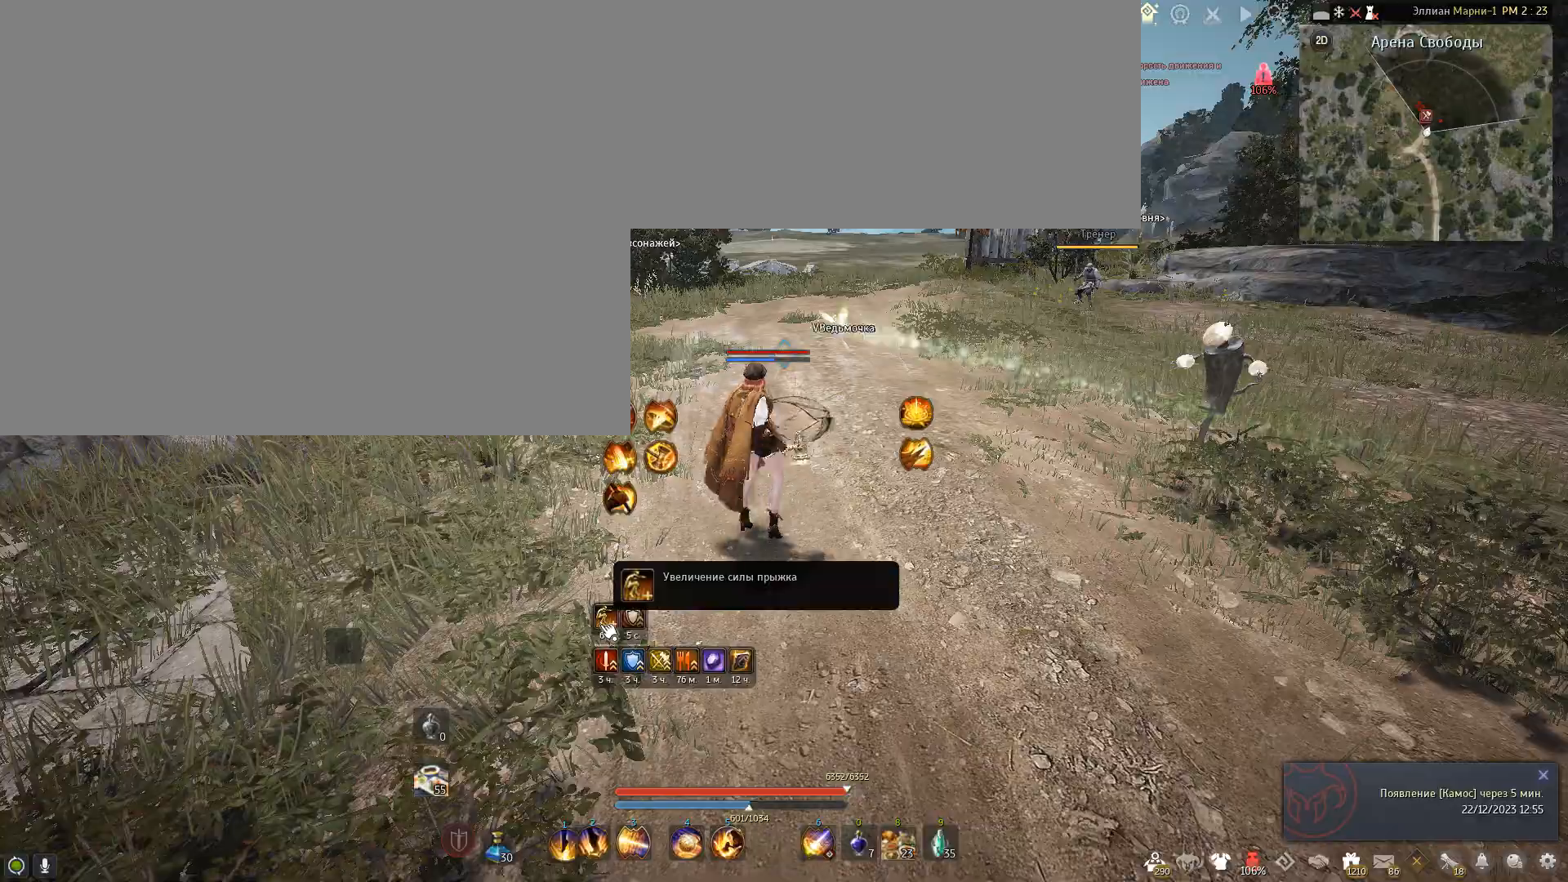
{"keys": [], "mouse": [], "events": []}
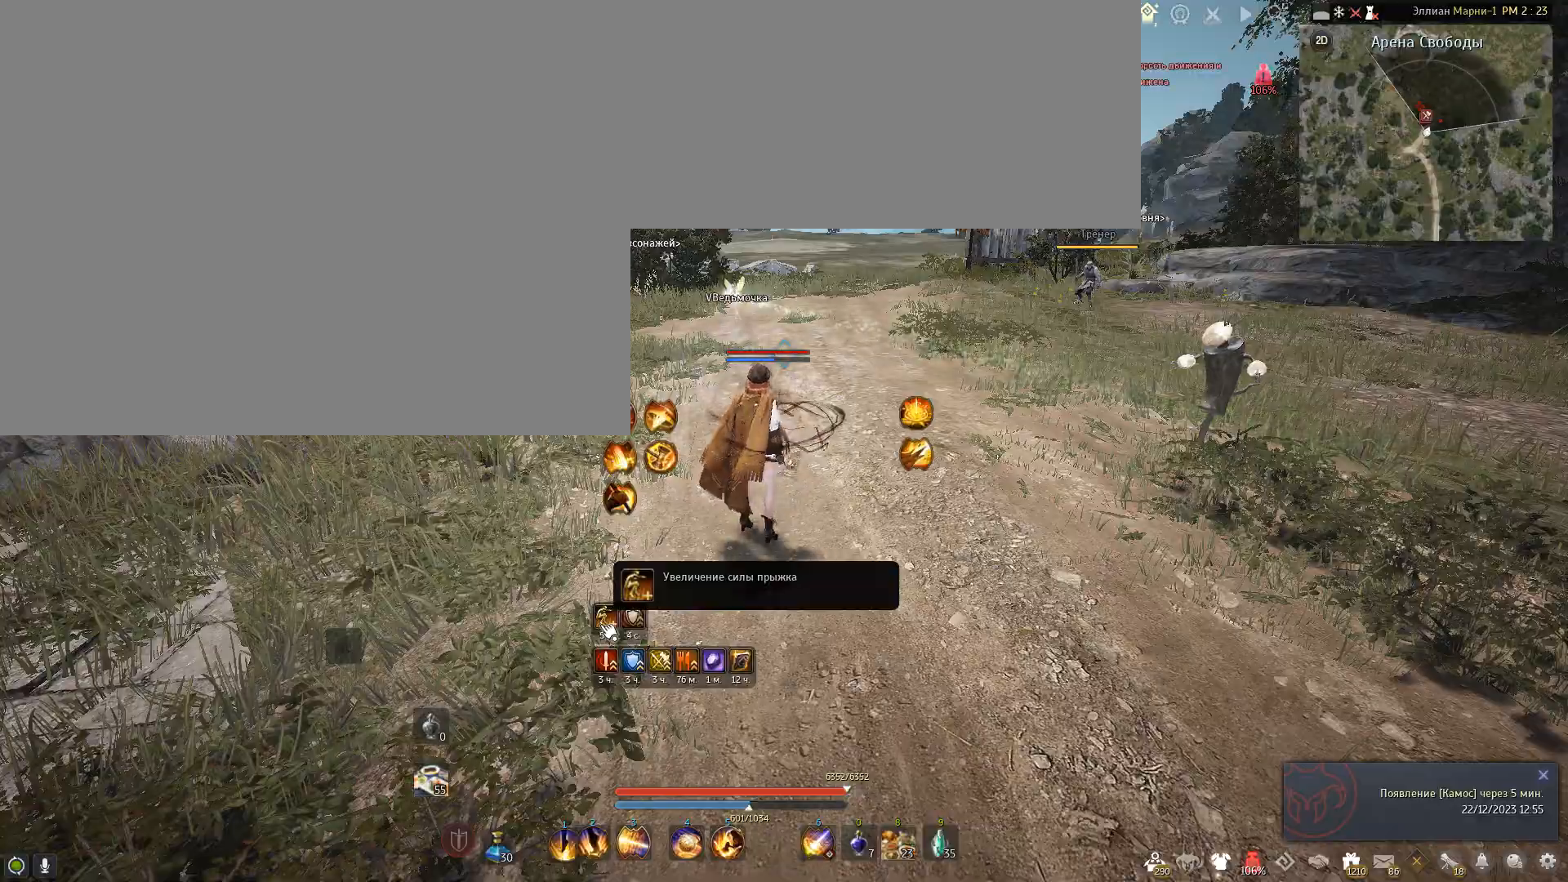
{"keys": [], "mouse": [], "events": []}
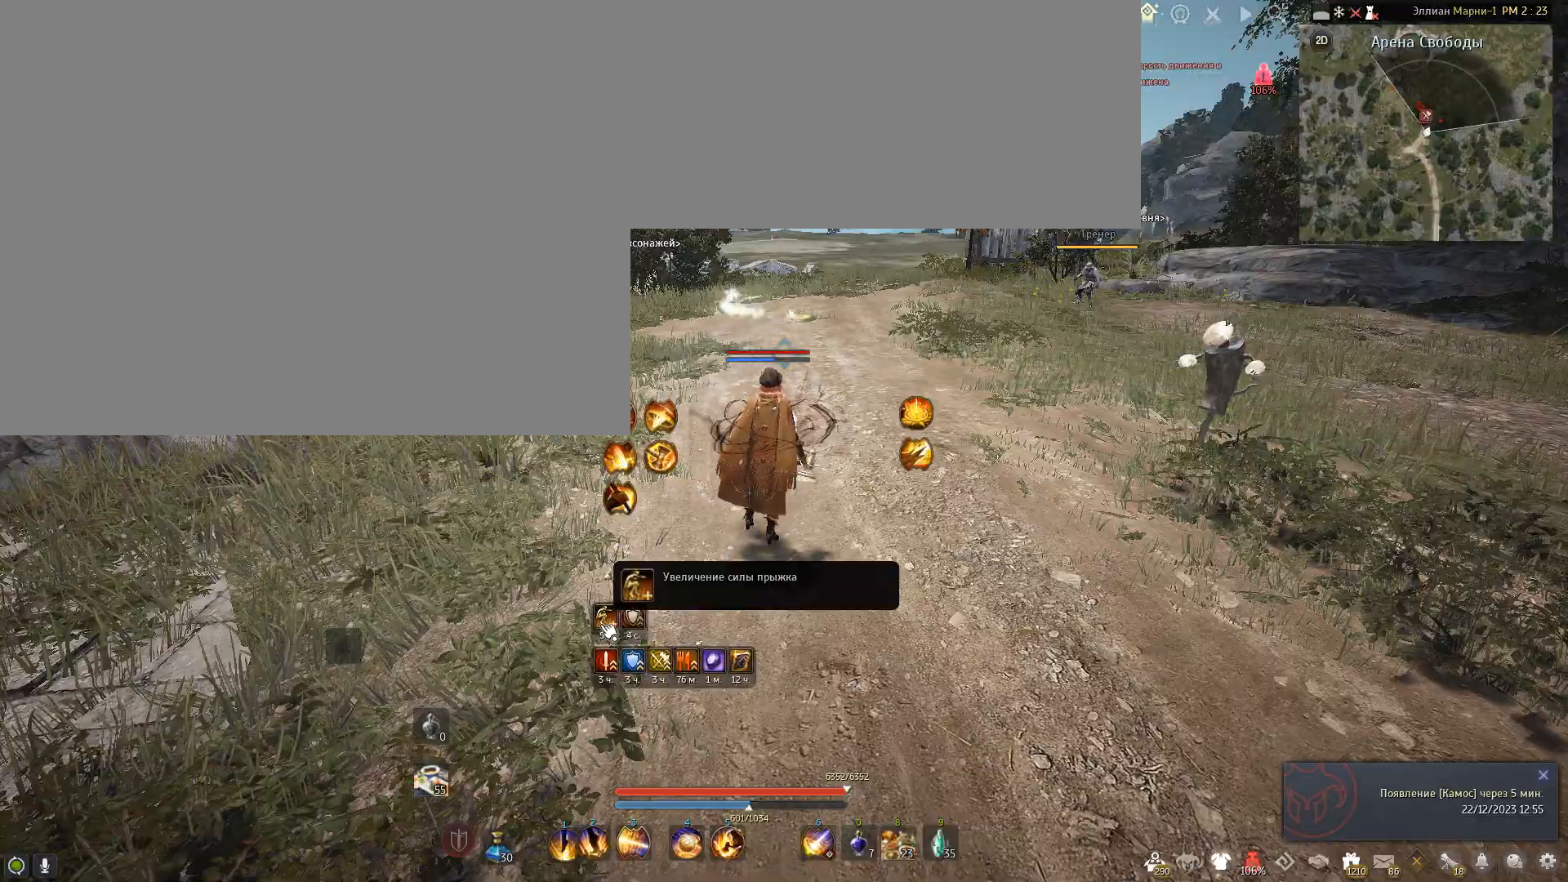
{"keys": [], "mouse": [], "events": []}
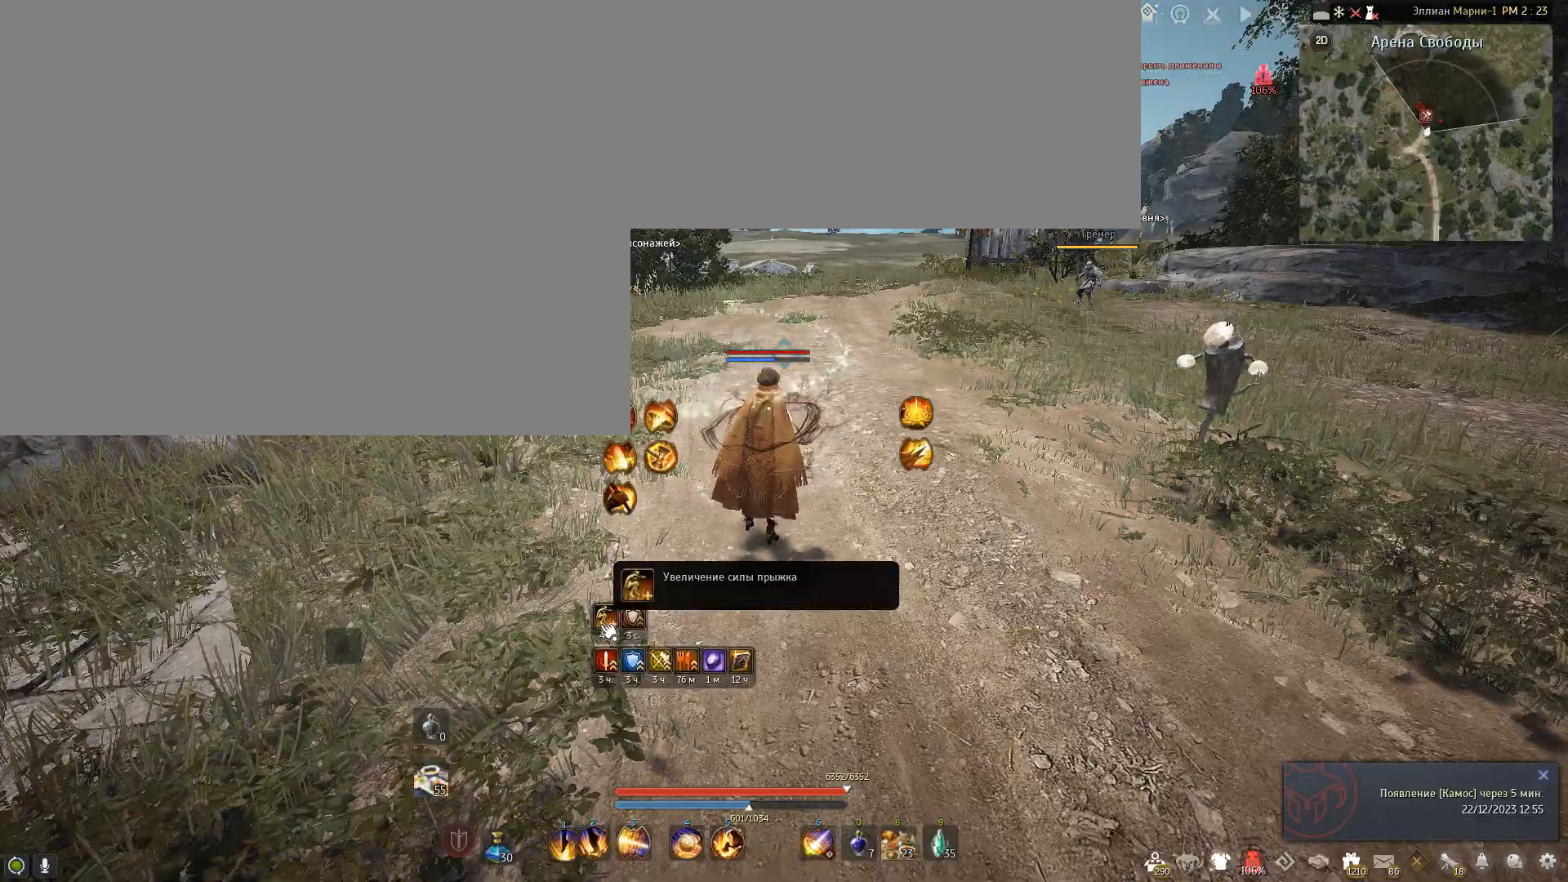
{"keys": ["space", "w"], "mouse": [], "events": [[400, "w", "down"], [500, "space", "down"]]}
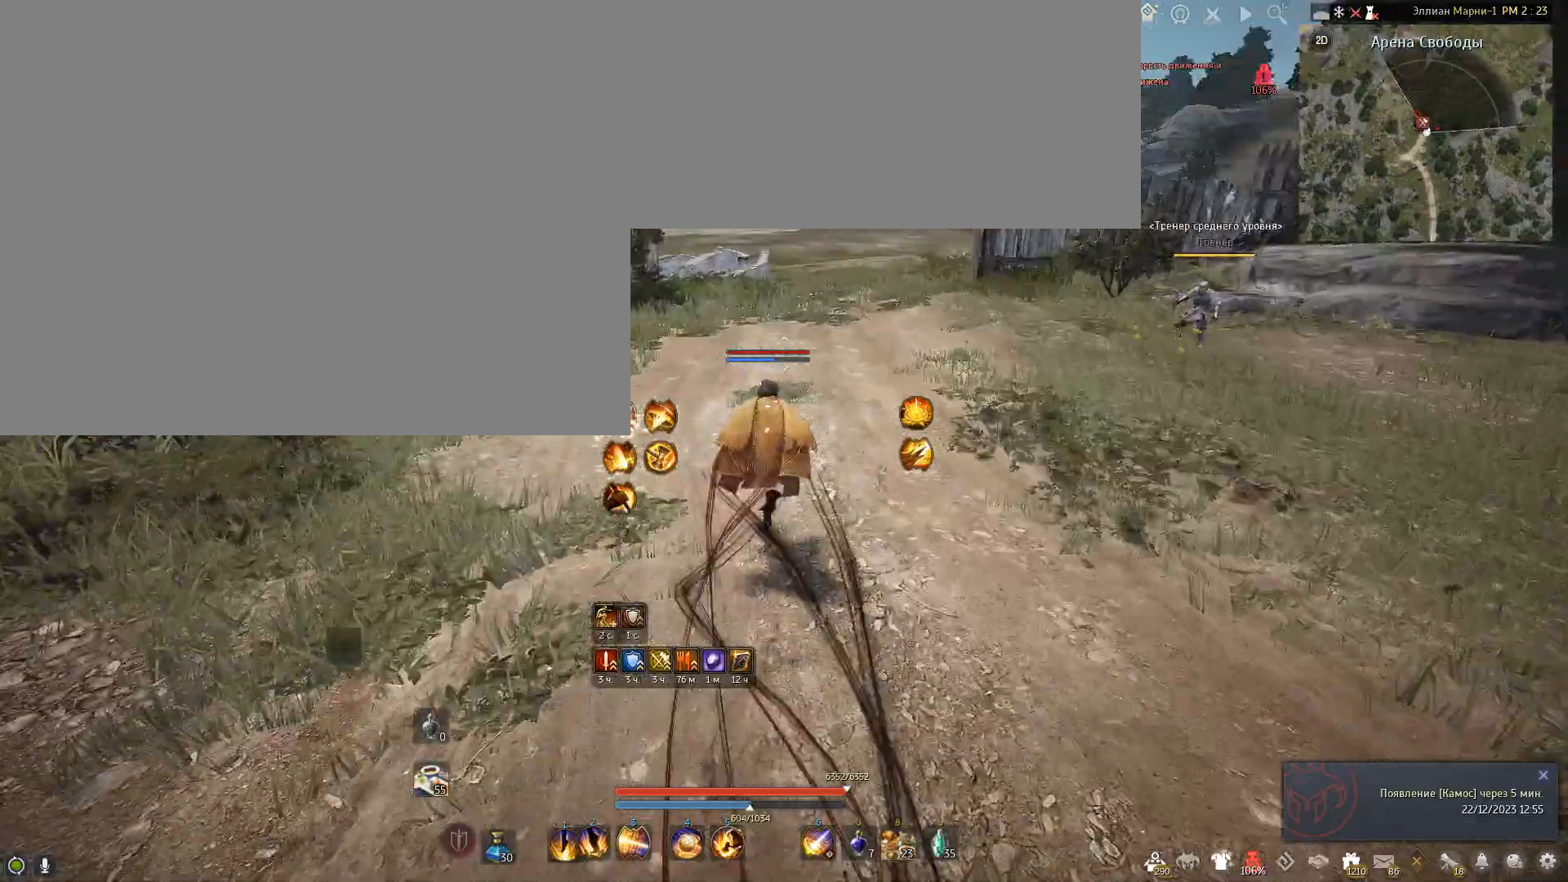
{"keys": ["w"], "mouse": [], "events": [[468, "space", "up"]]}
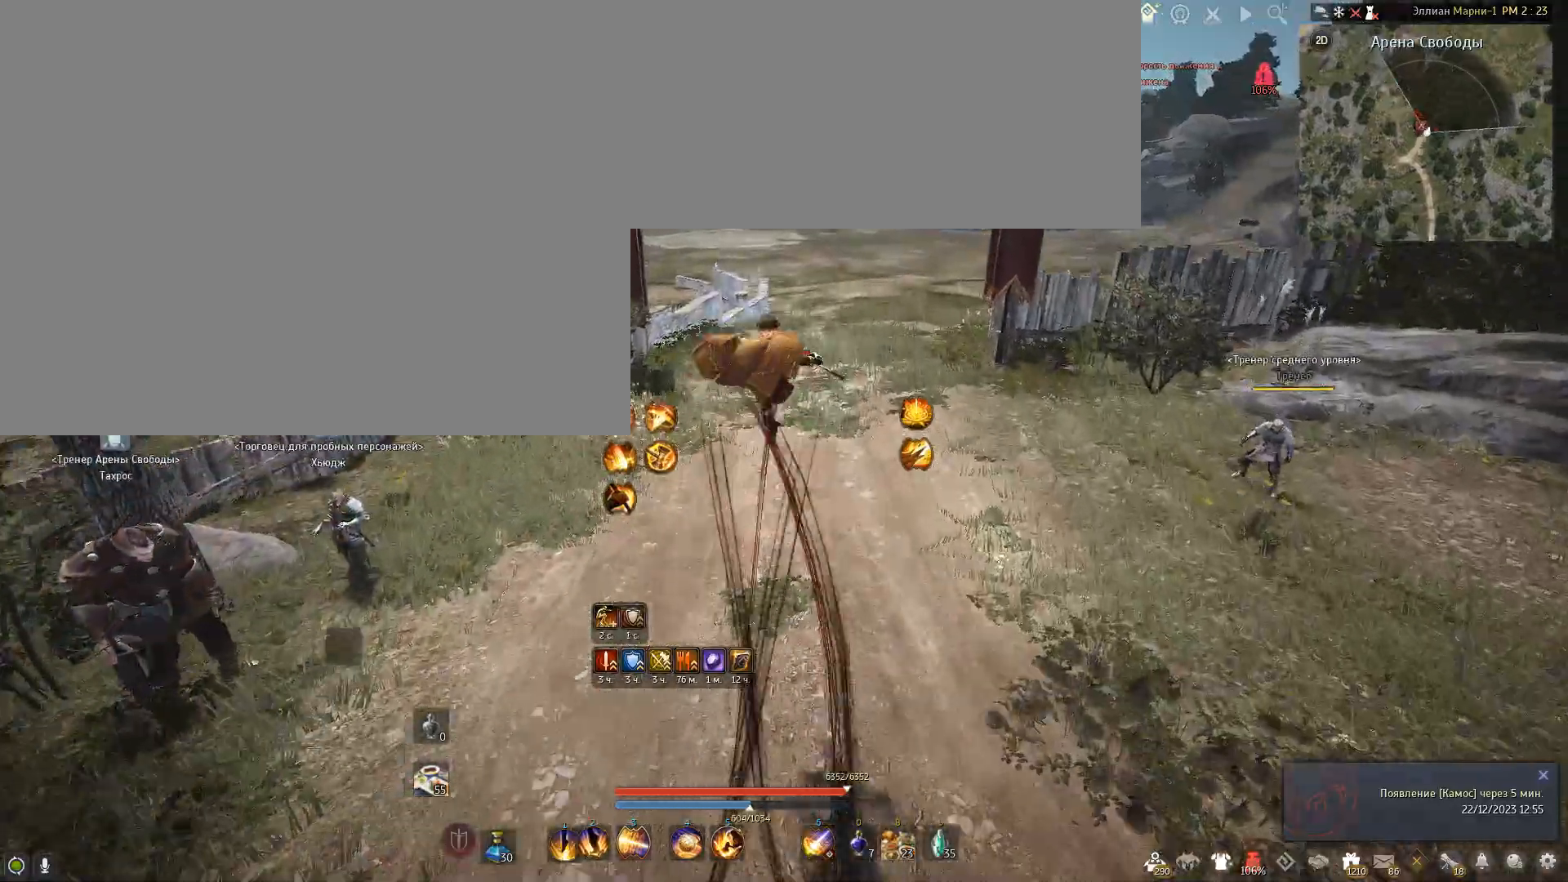
{"keys": ["w"], "mouse": [], "events": []}
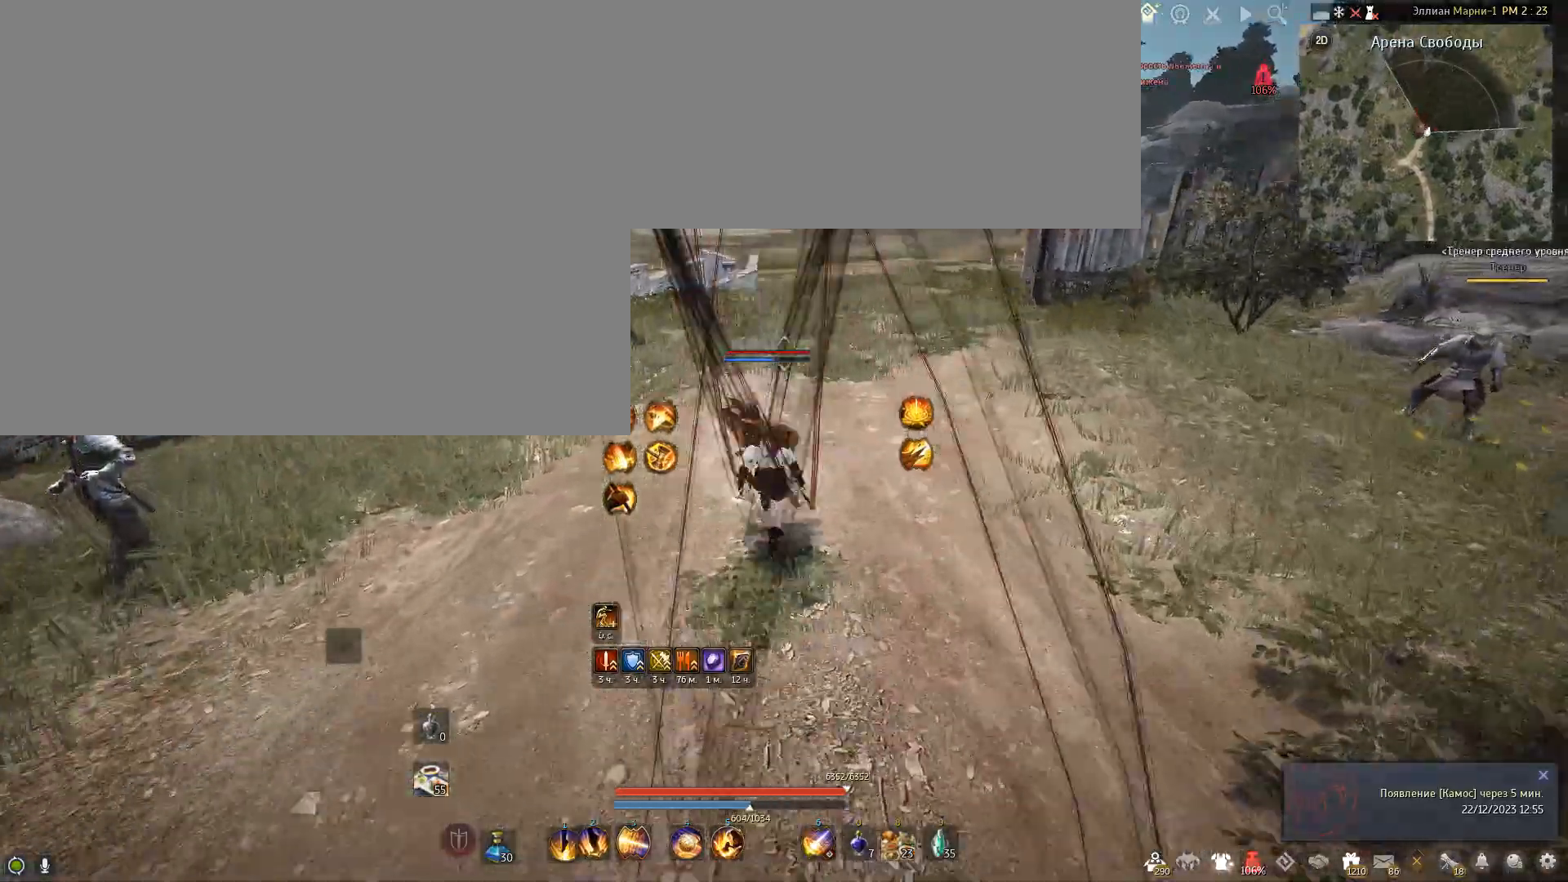
{"keys": ["space", "w"], "mouse": [], "events": [[334, "space", "down"]]}
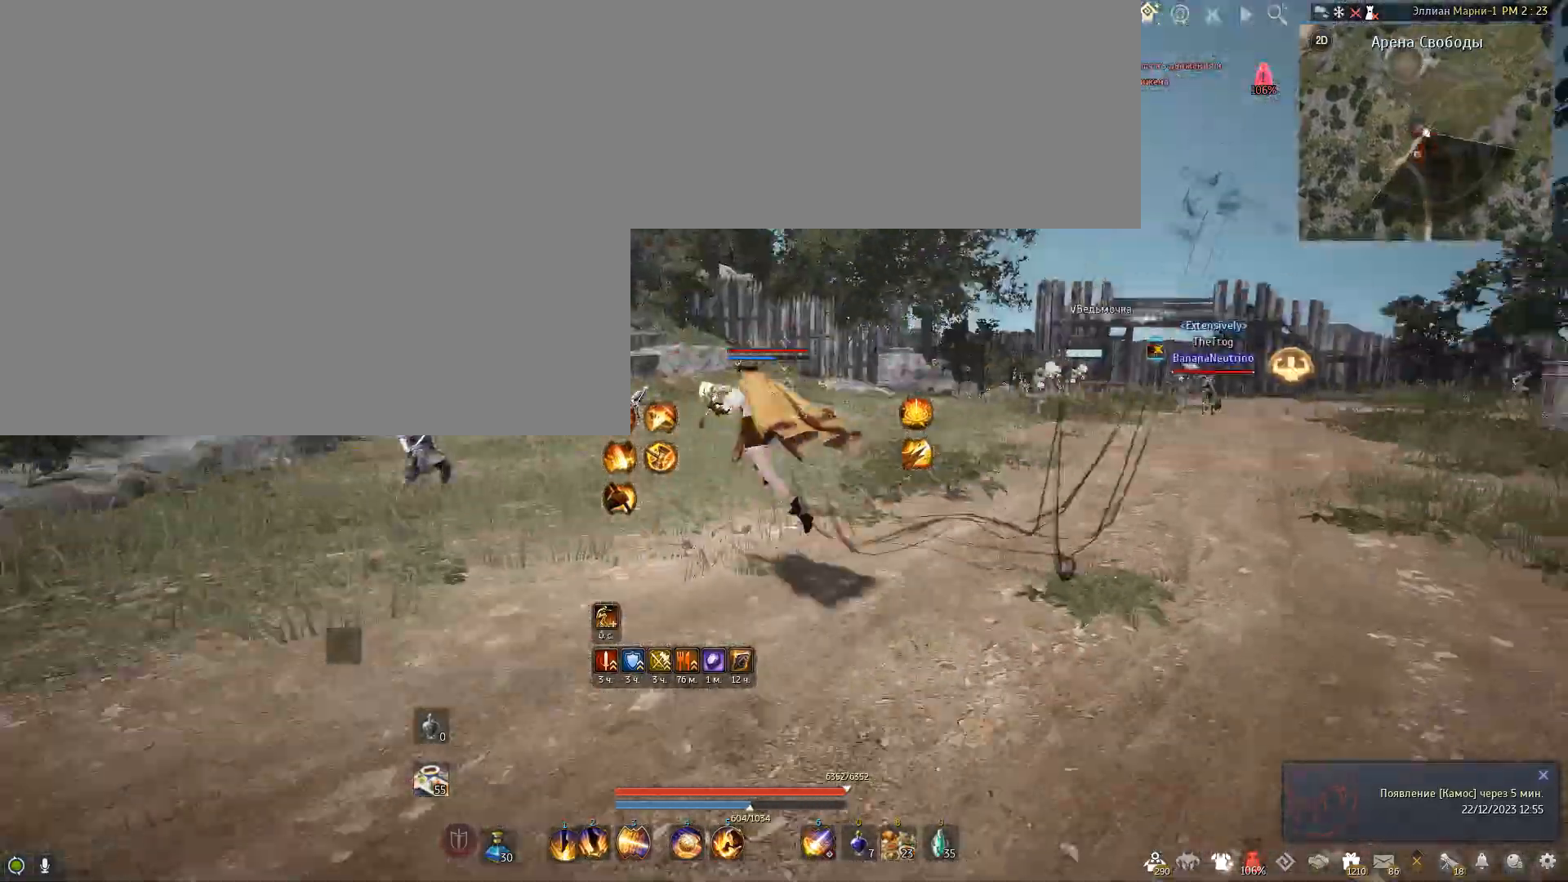
{"keys": ["w"], "mouse": [], "events": [[334, "space", "up"]]}
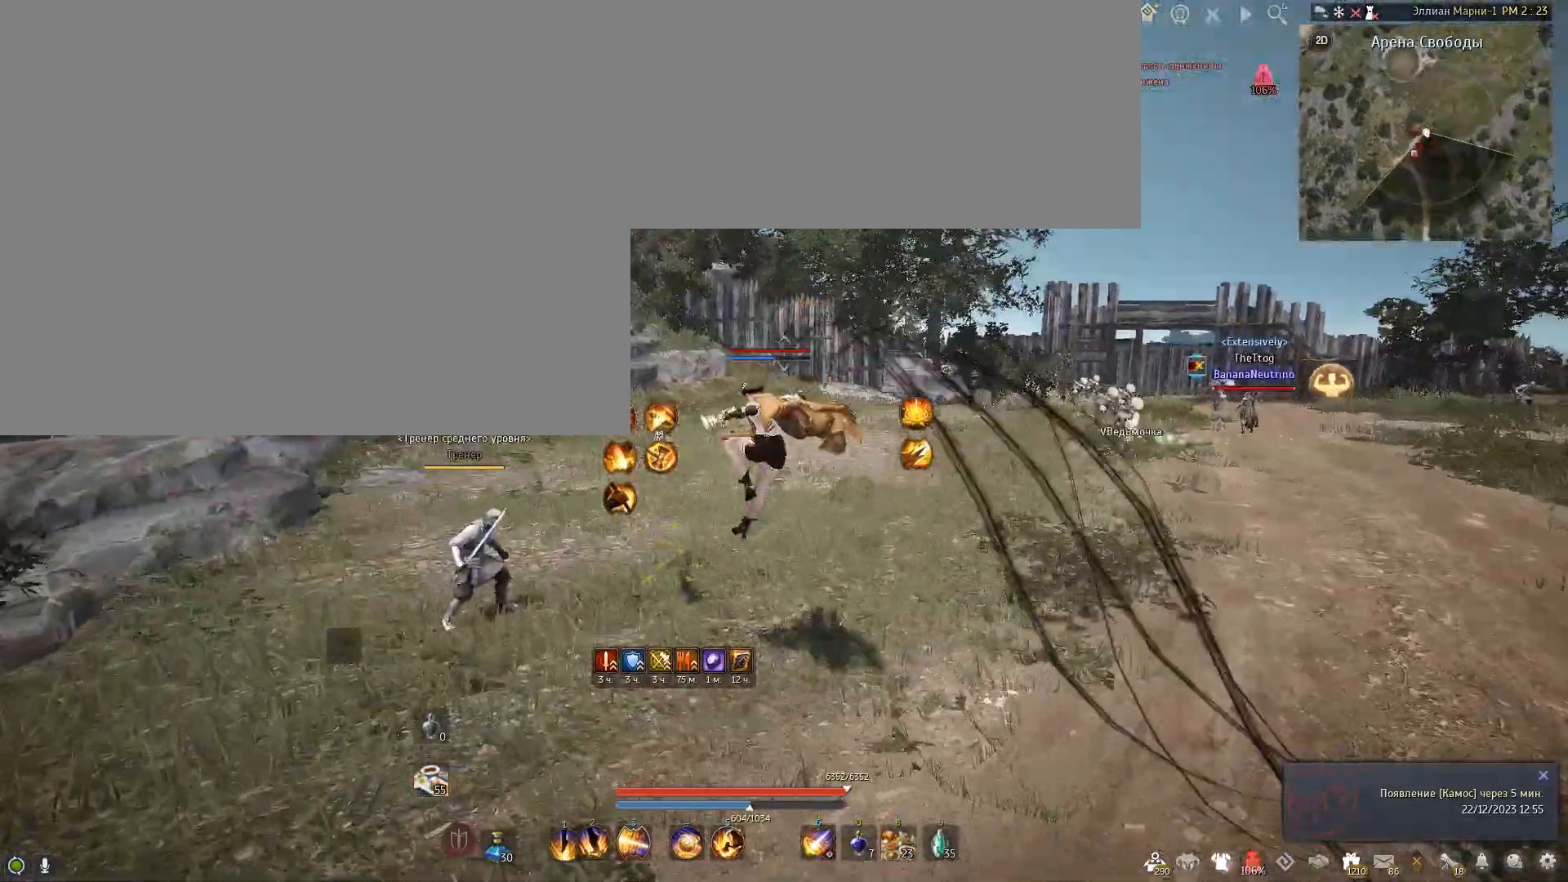
{"keys": ["w"], "mouse": [], "events": []}
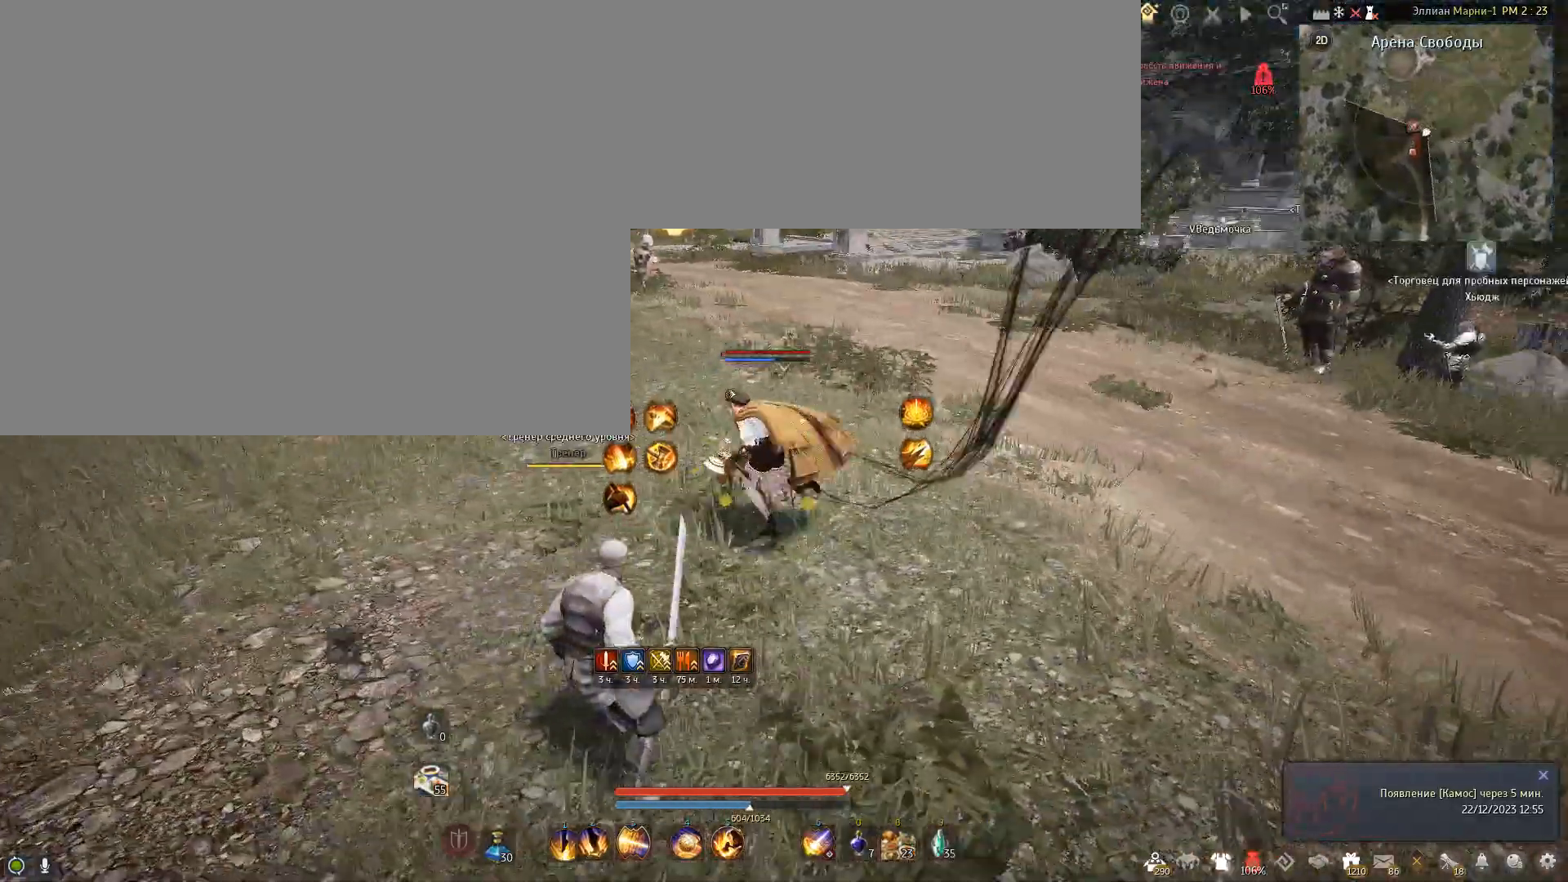
{"keys": ["w"], "mouse": [], "events": [[100, "space", "down"], [500, "space", "up"]]}
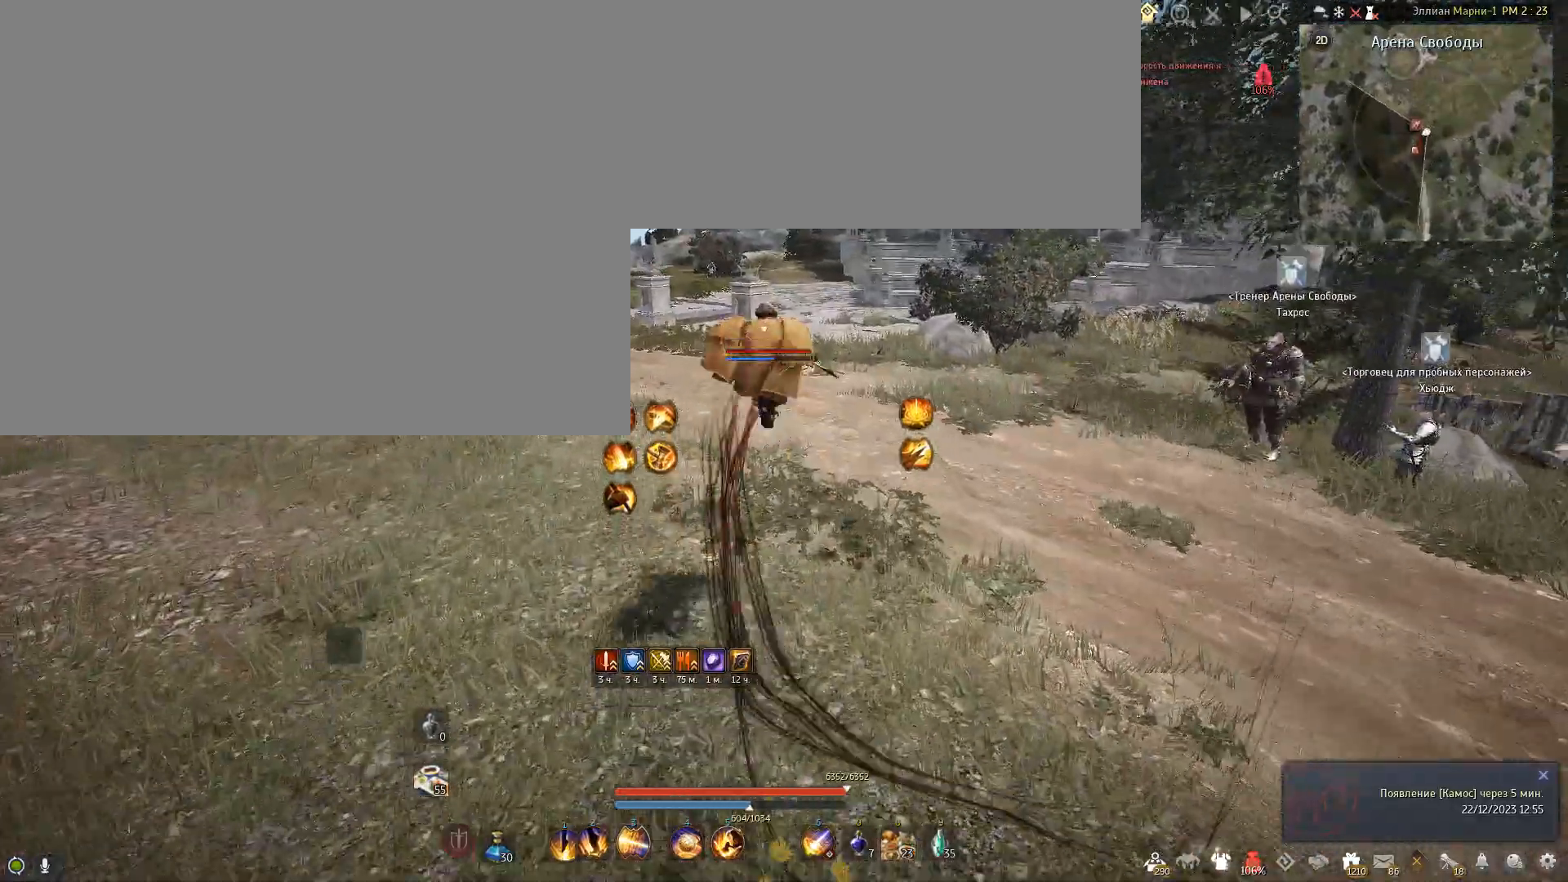
{"keys": ["w"], "mouse": [], "events": []}
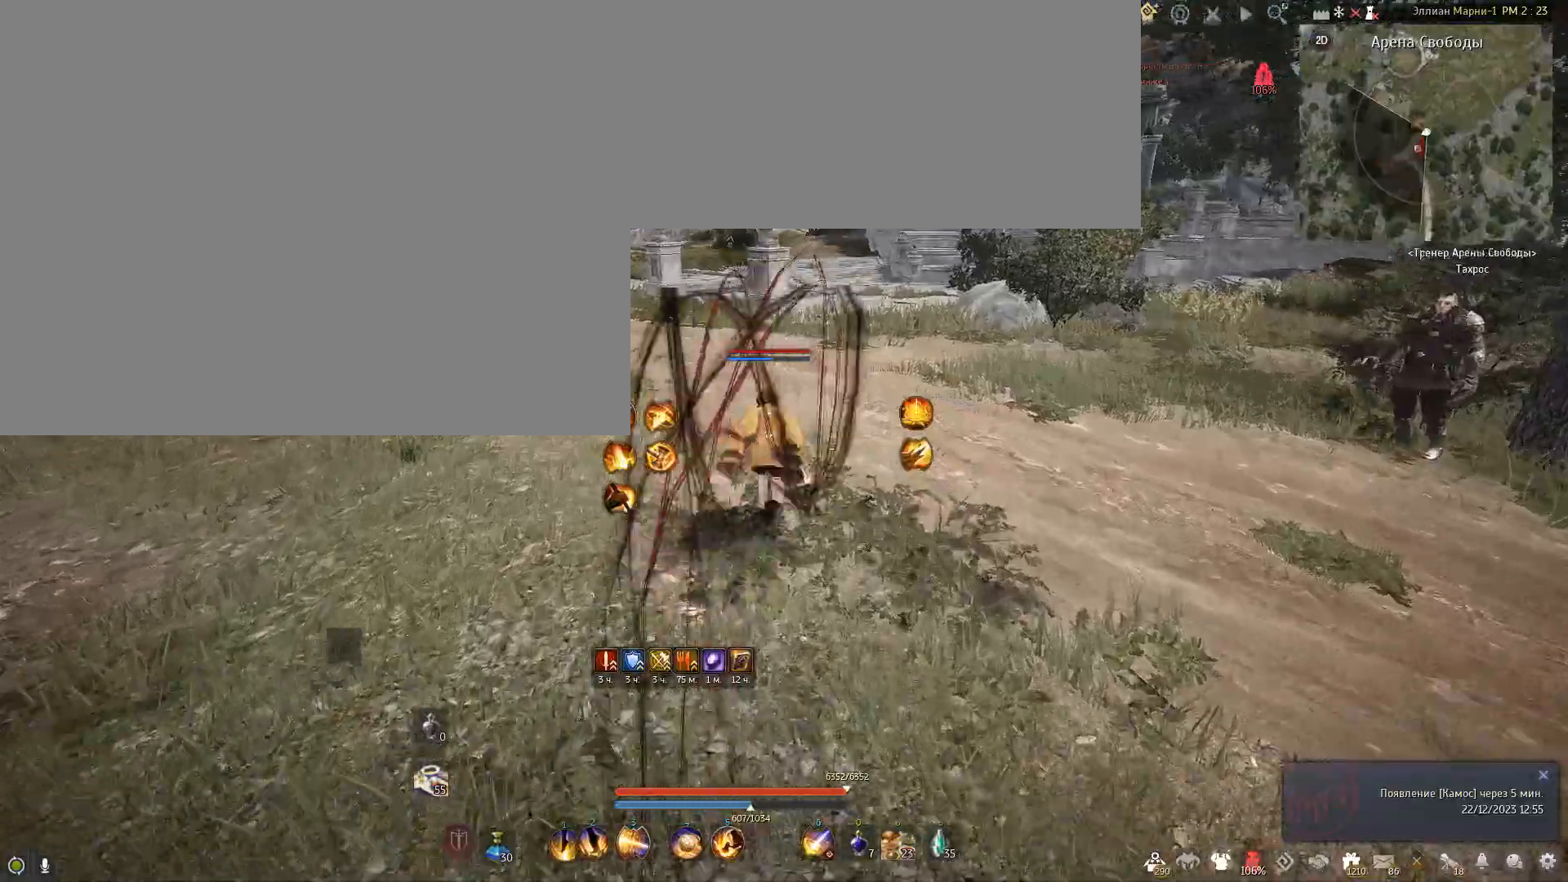
{"keys": ["f", "w"], "mouse": [], "events": [[234, "f", "down"]]}
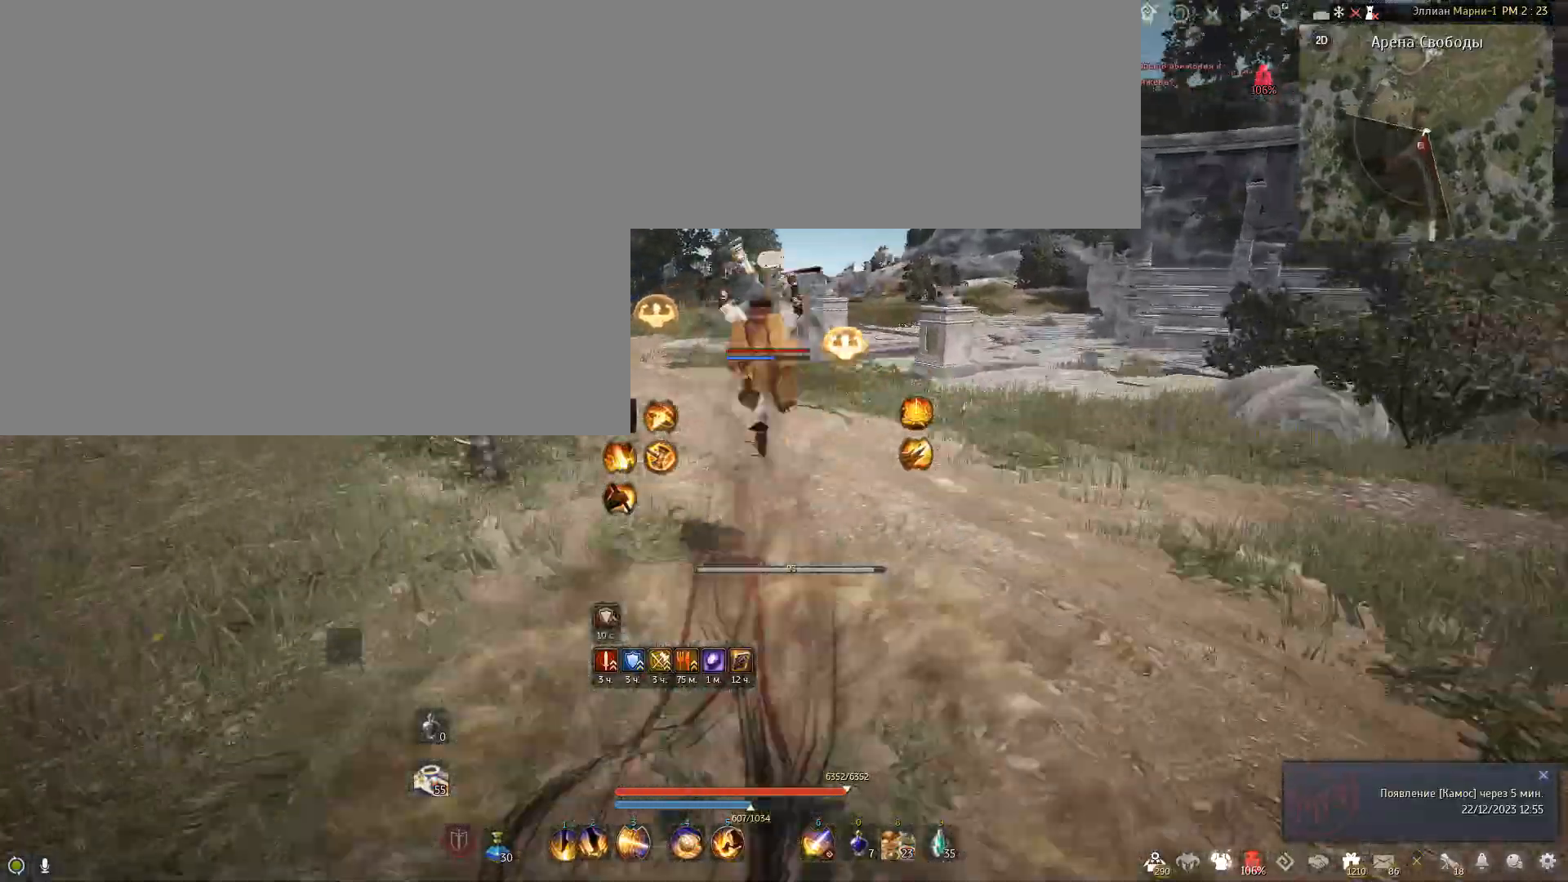
{"keys": [], "mouse": [], "events": [[167, "f", "up"], [201, "w", "up"]]}
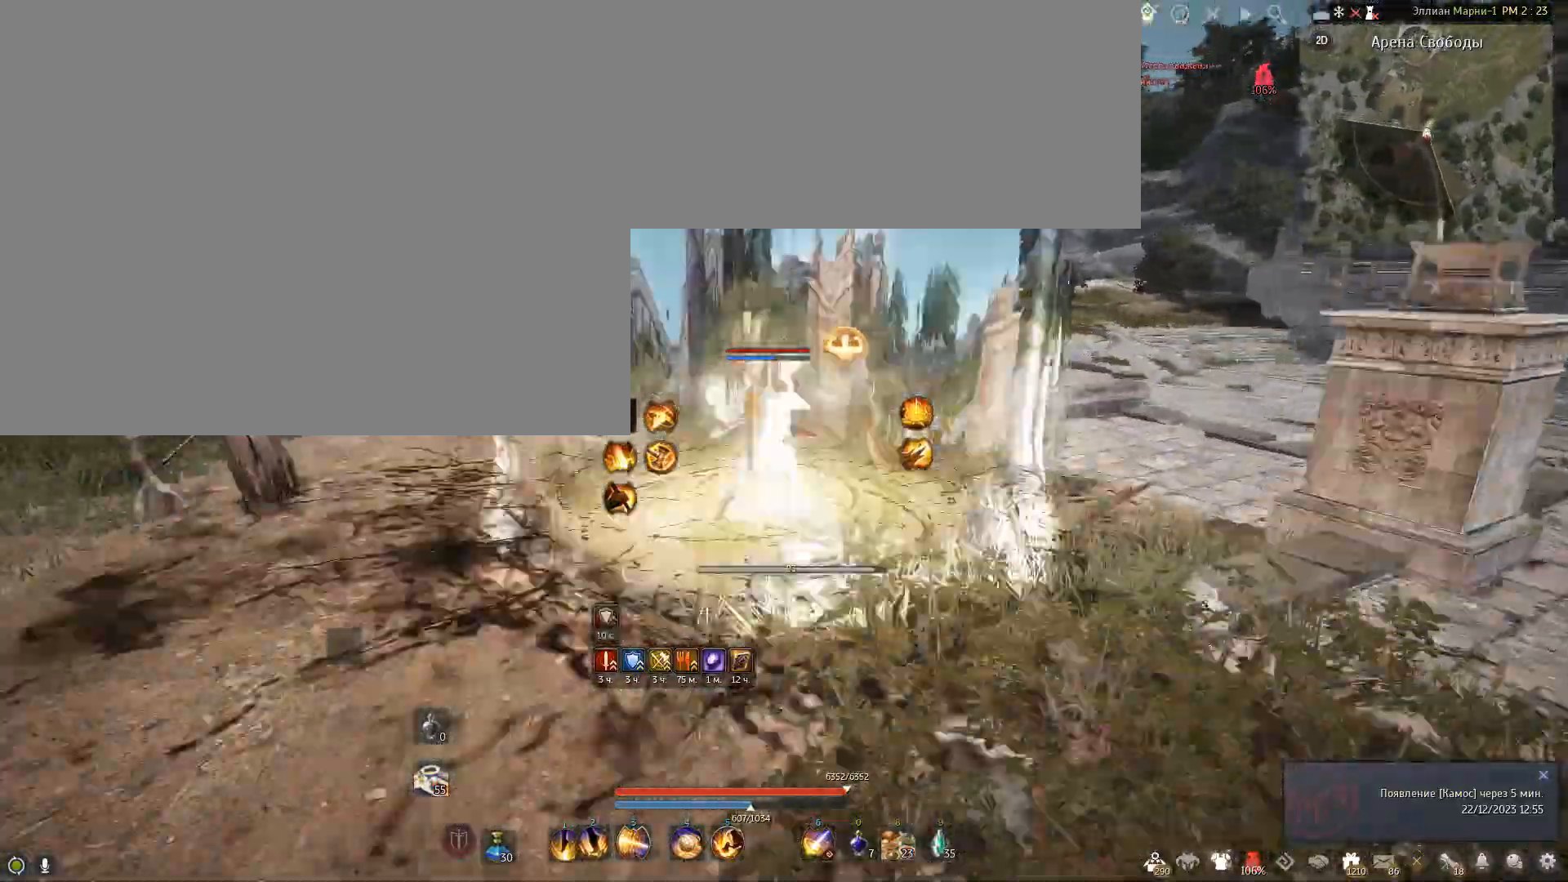
{"keys": ["a", "w"], "mouse": [], "events": [[234, "a", "down"], [267, "w", "down"]]}
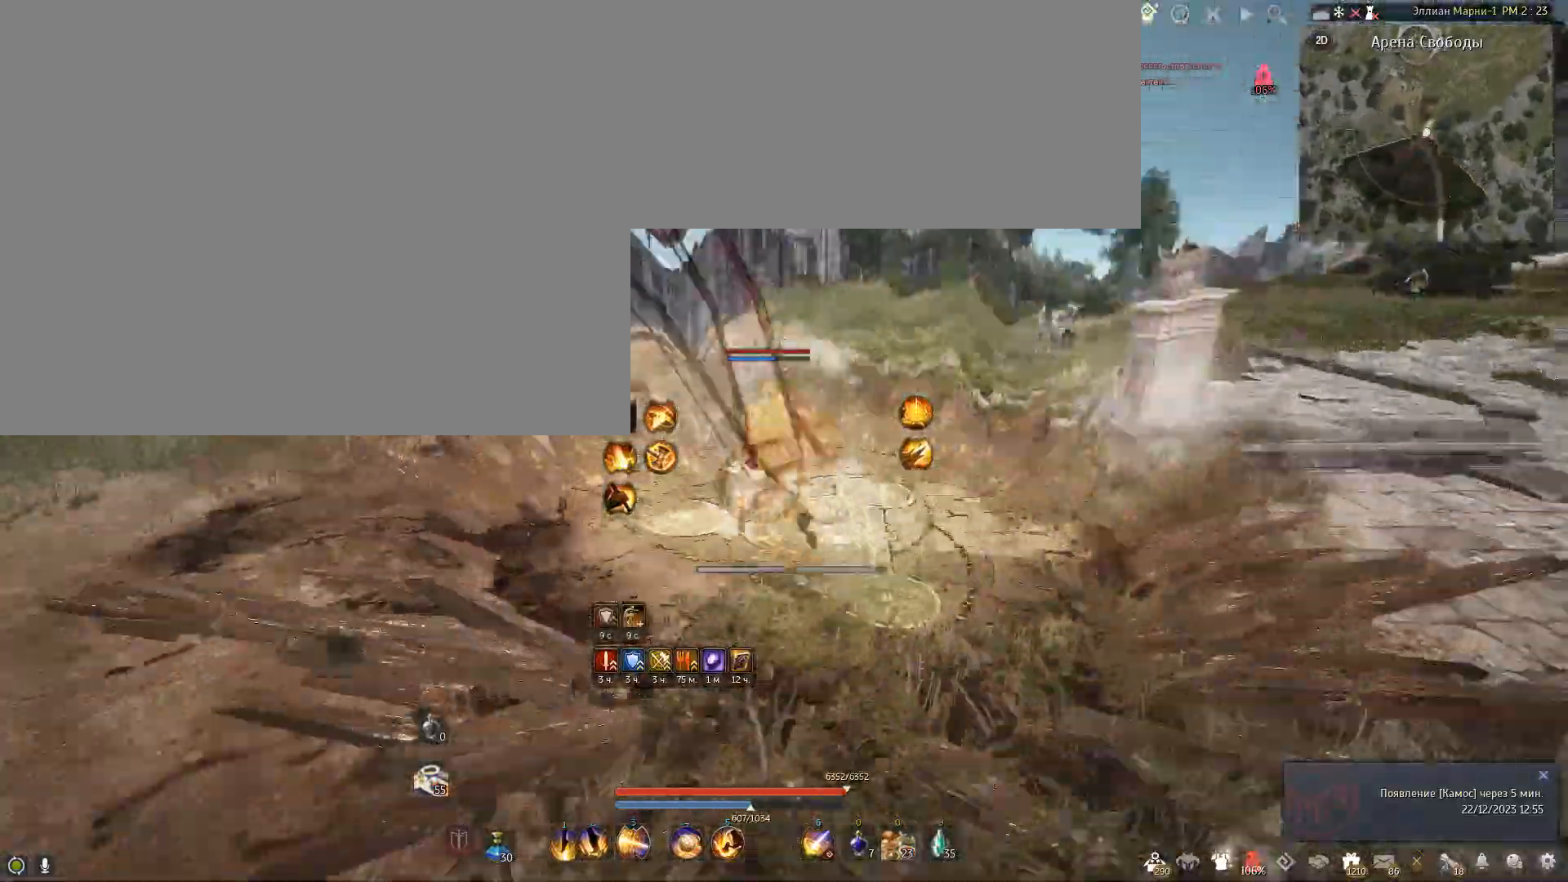
{"keys": ["w"], "mouse": [], "events": [[101, "a", "up"], [167, "space", "down"], [501, "space", "up"]]}